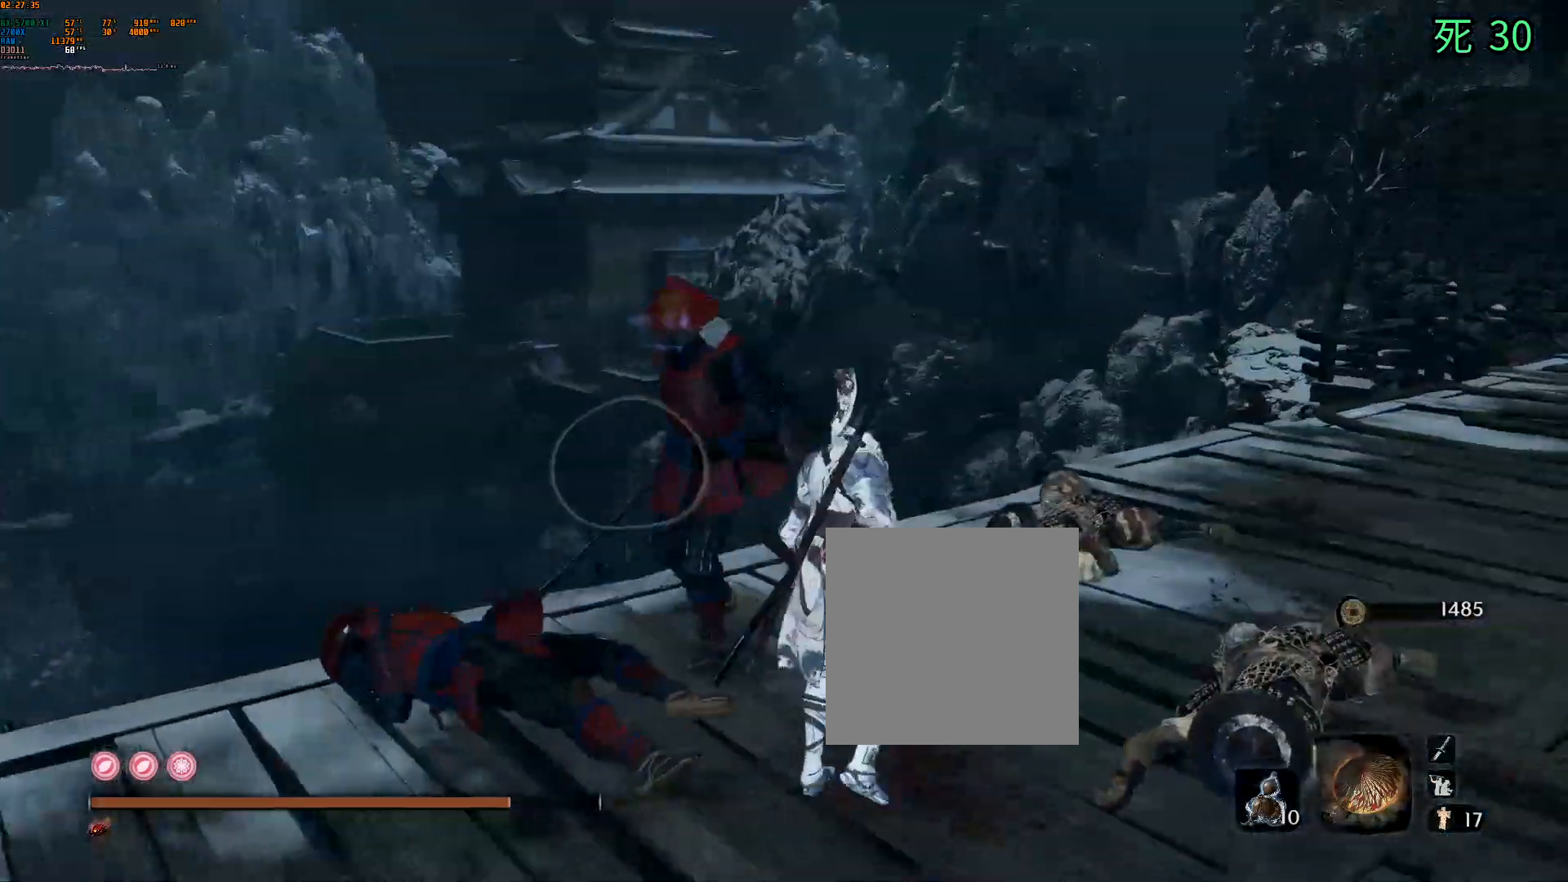
Gameplay with a controller (Xbox layout); each line is a JSON object with the inputs held at the frame after it. "events" lists button and stick changes between this image and that frame as [ms after this image, input, new state], when the widget could be followed in between. Not read: L3 R3 SELECT TOUCHPAD other_buttons right_stick.
{"buttons": [], "left_stick": "right", "events": [[133, "A", "down"], [250, "A", "up"], [350, "left_stick", "right"]]}
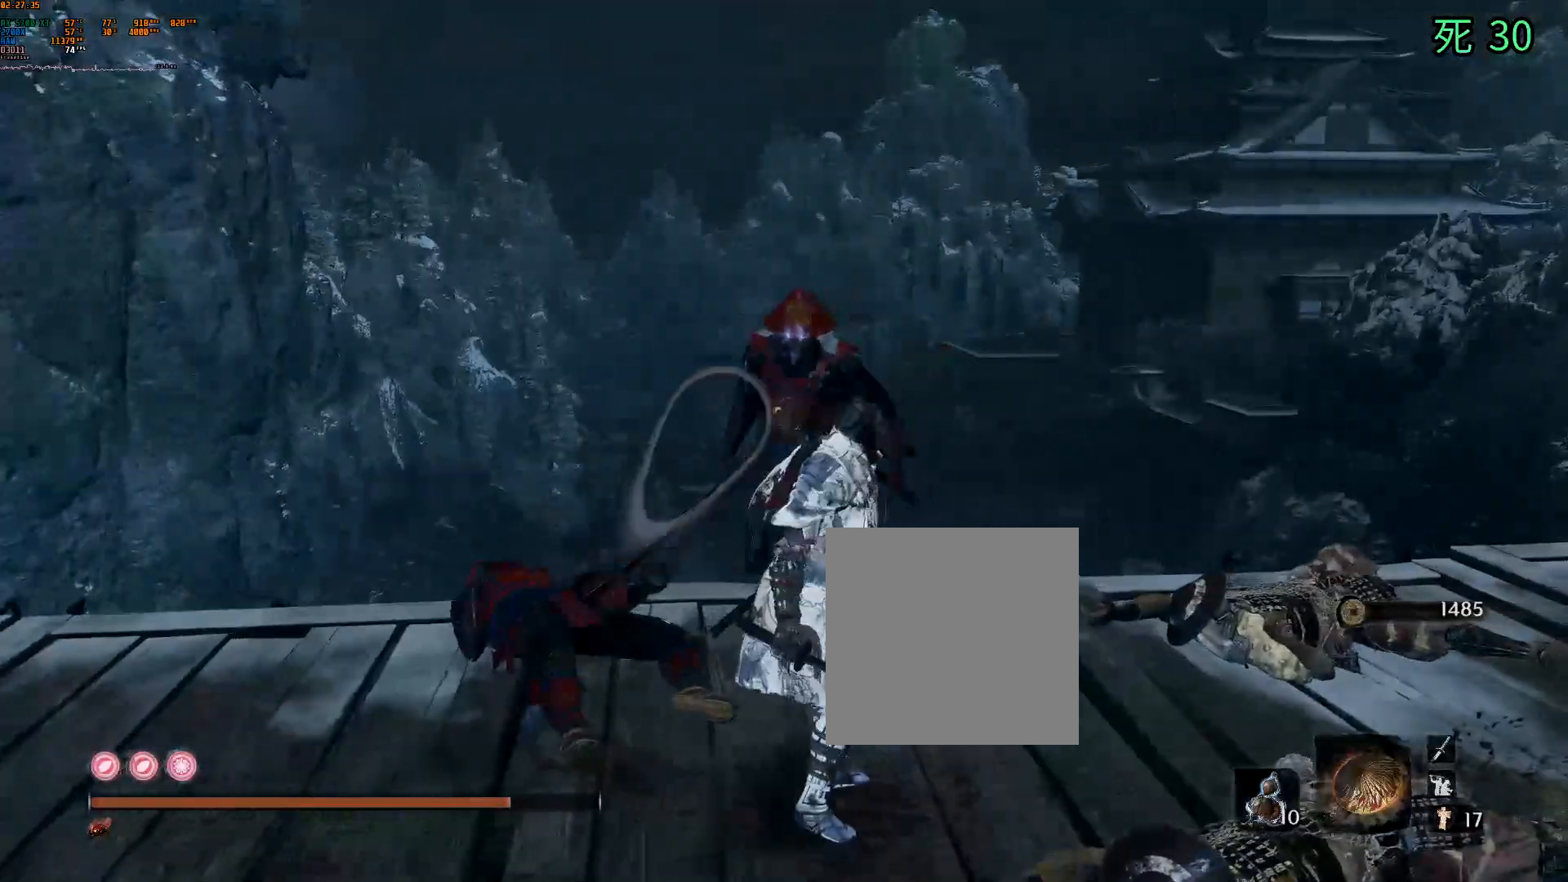
{"buttons": [], "left_stick": "up-right"}
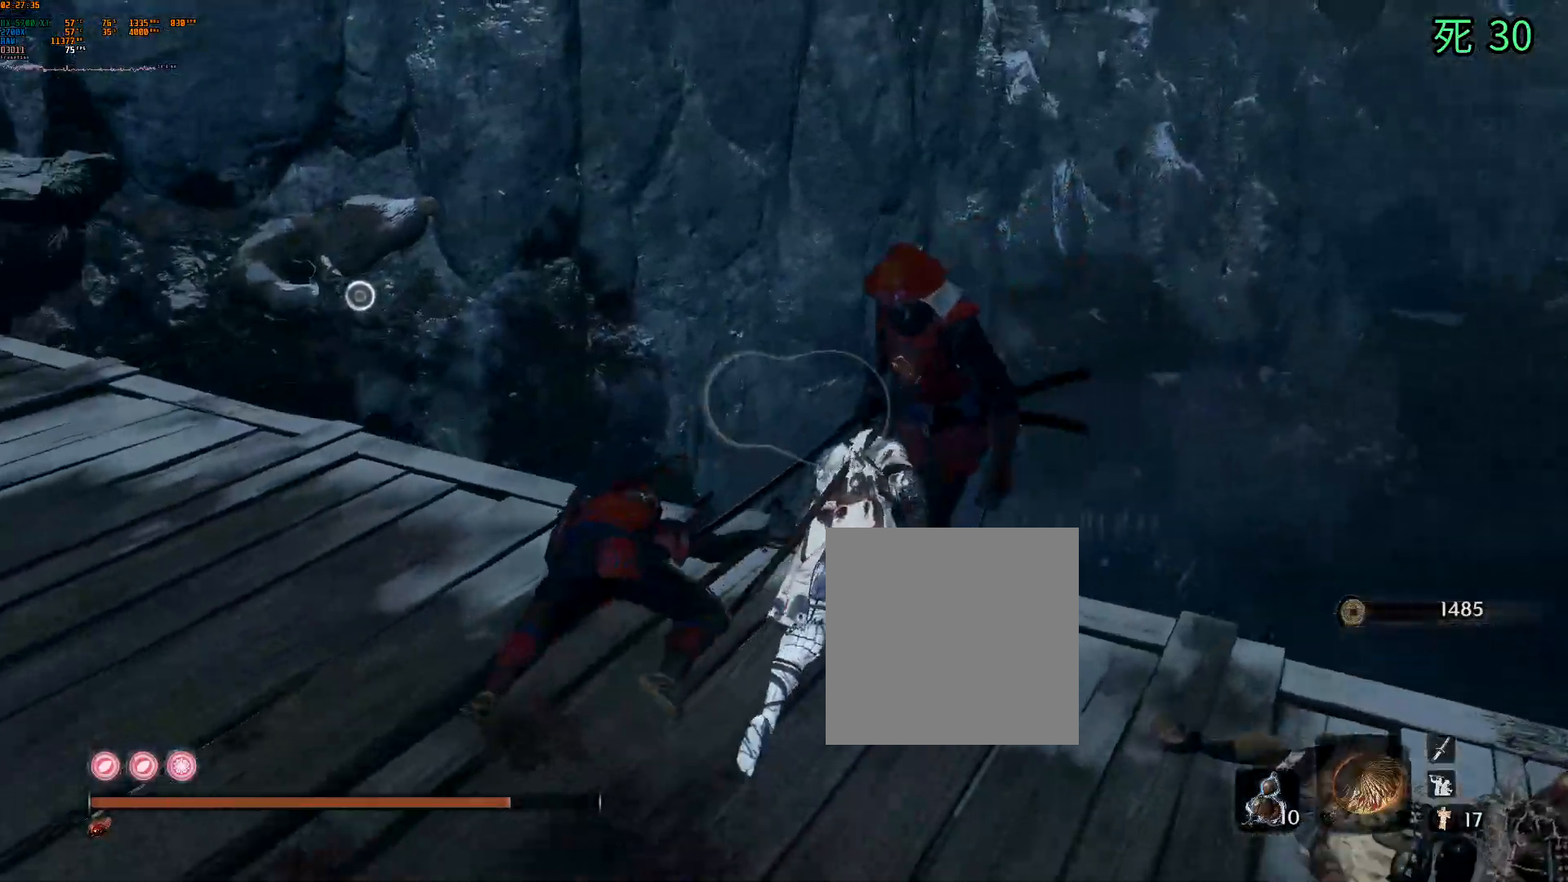
{"buttons": [], "left_stick": "center", "events": [[50, "left_stick", "center"]]}
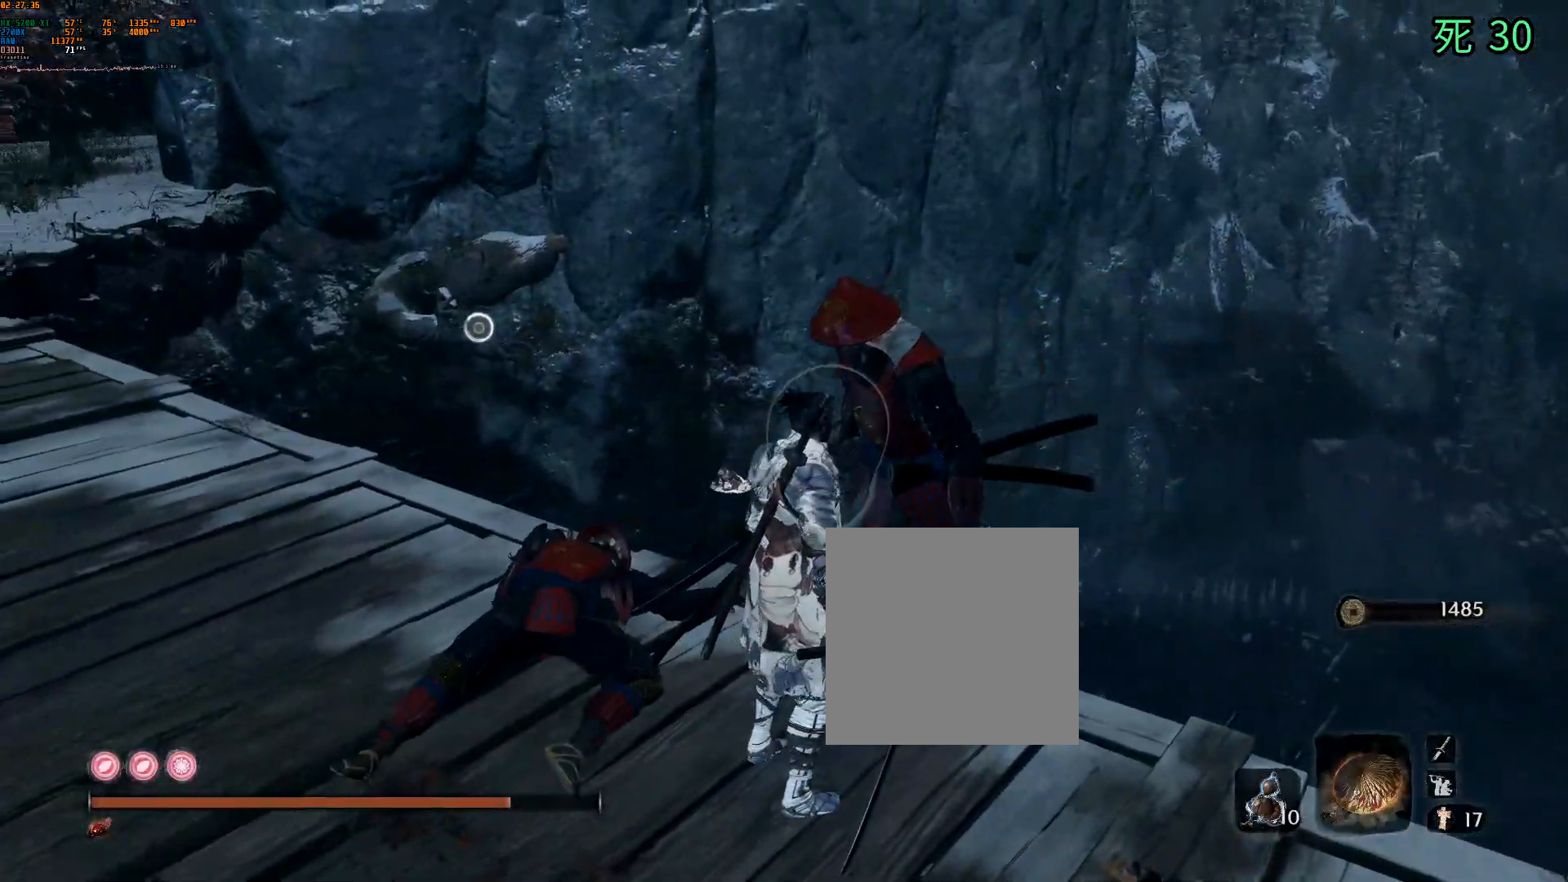
{"buttons": [], "left_stick": "down-left"}
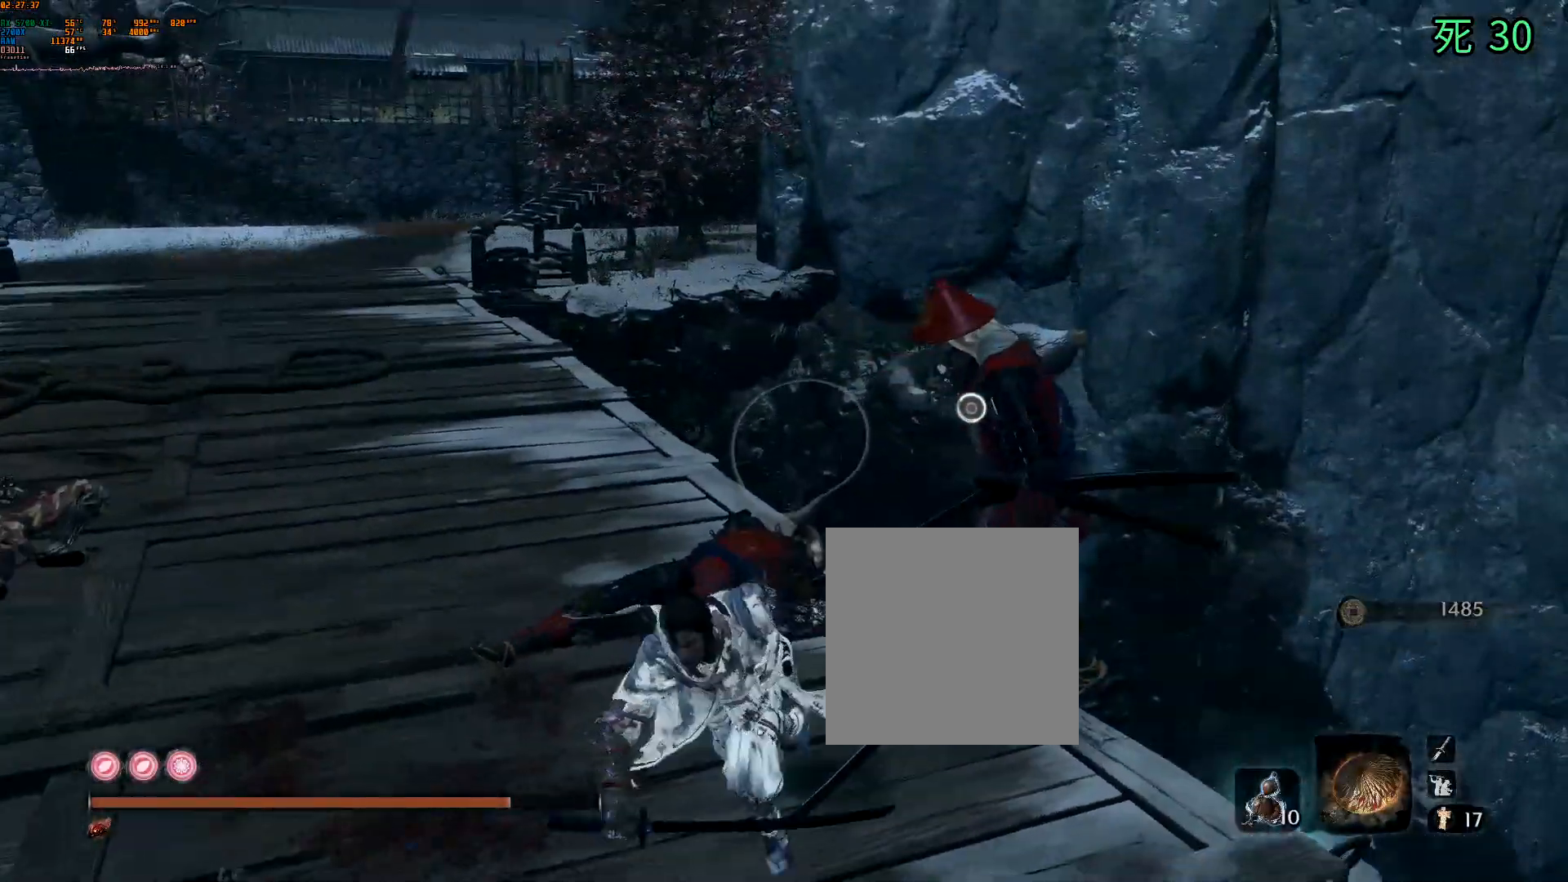
{"buttons": [], "left_stick": "down-left", "events": []}
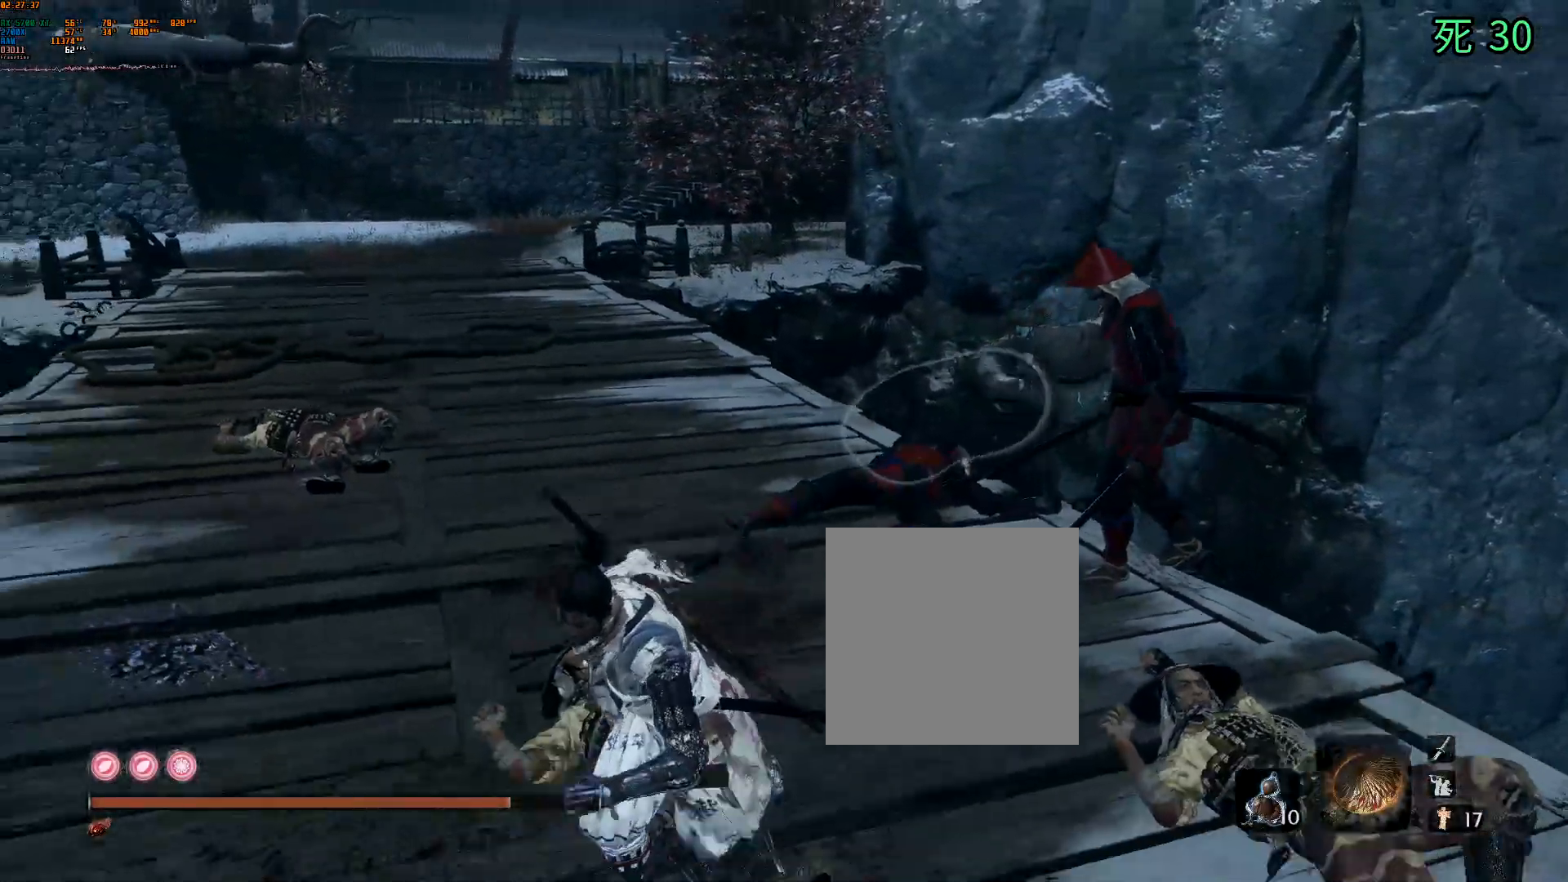
{"buttons": [], "left_stick": "right", "events": [[117, "left_stick", "down"], [283, "left_stick", "down-right"], [450, "DPAD_DOWN", "down"], [467, "left_stick", "right"], [500, "DPAD_DOWN", "up"]]}
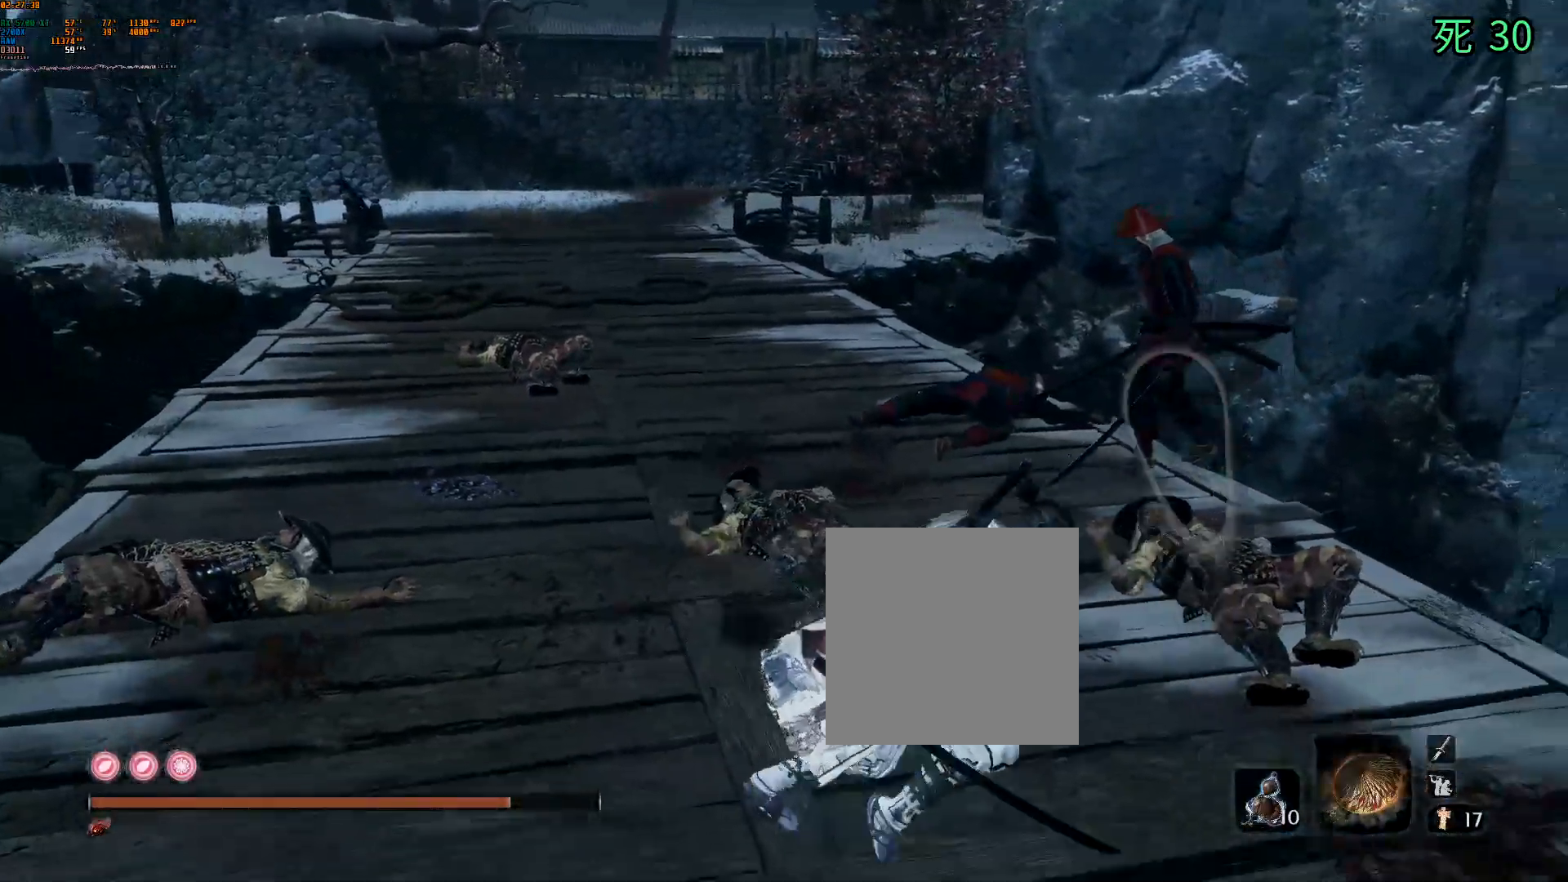
{"buttons": [], "left_stick": "up-right", "events": [[83, "left_stick", "up-right"]]}
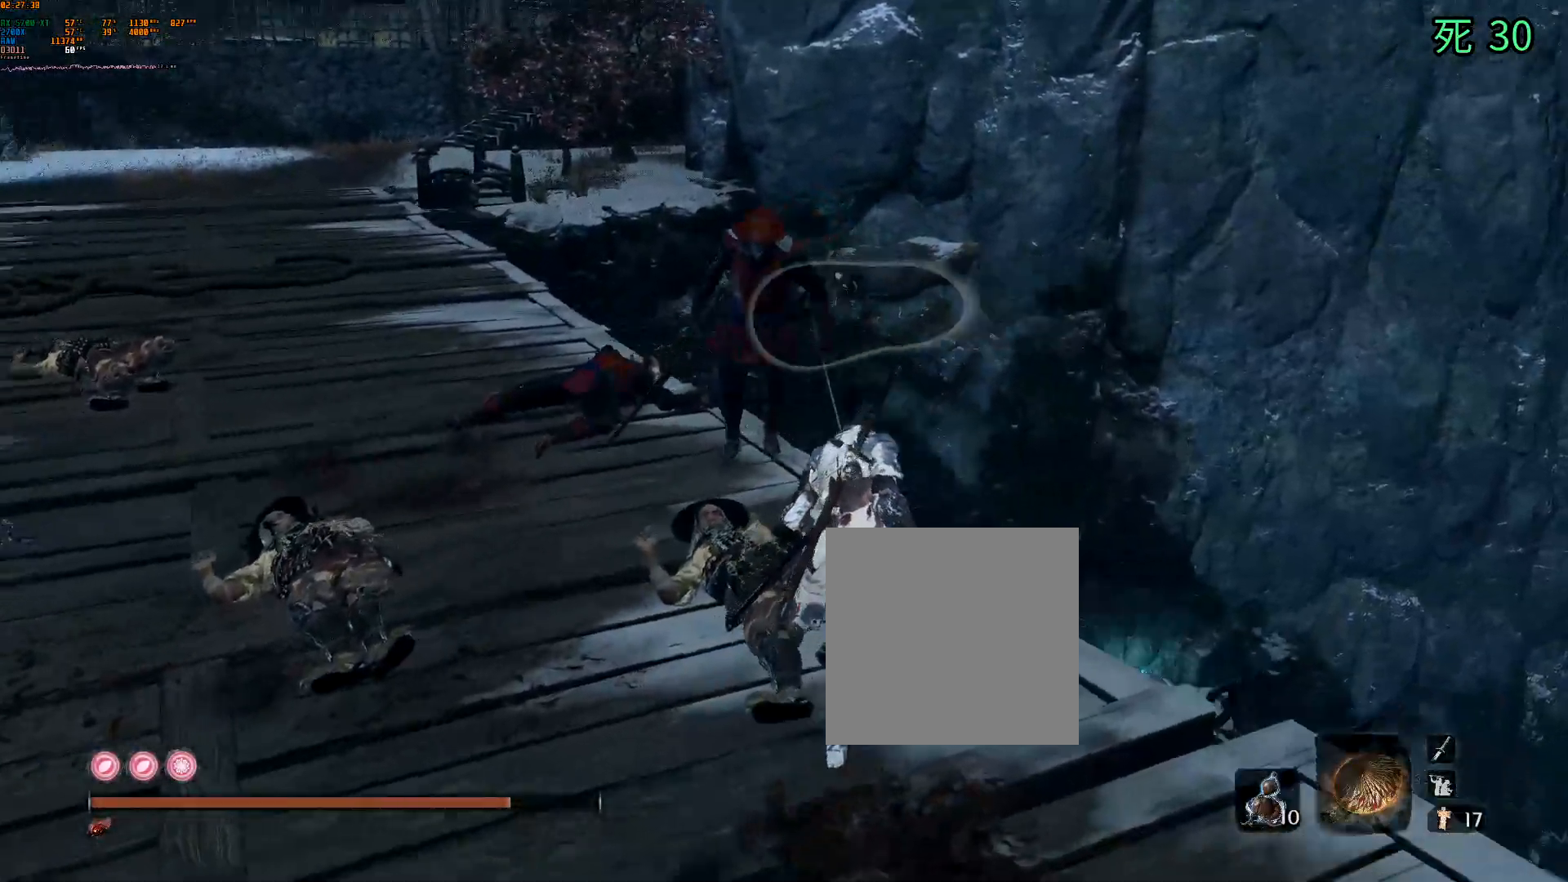
{"buttons": [], "left_stick": "center", "events": [[100, "left_stick", "up"], [500, "left_stick", "center"]]}
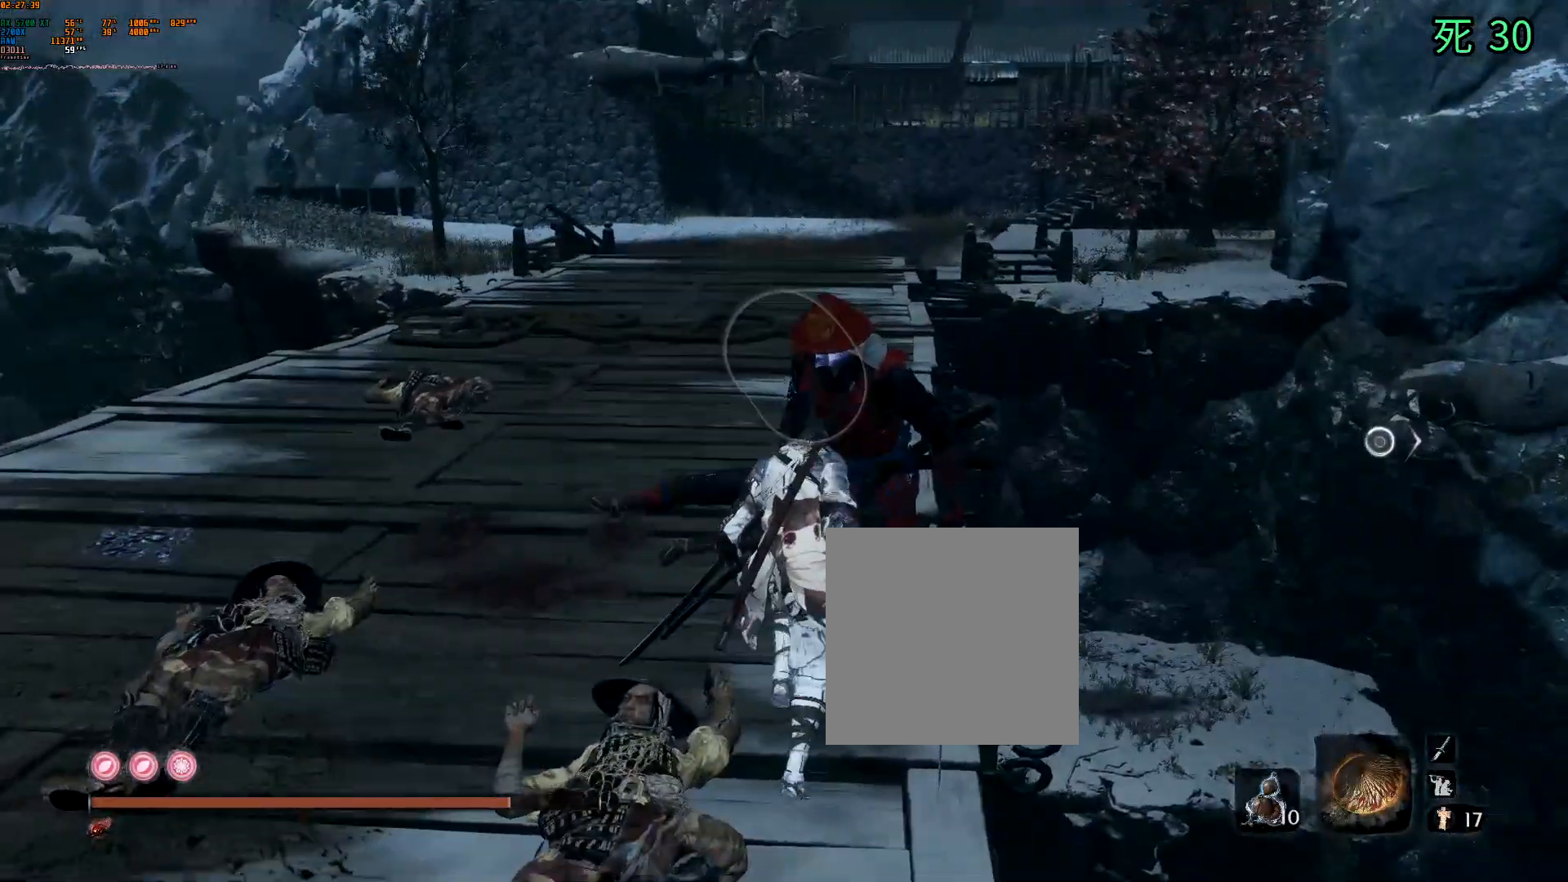
{"buttons": [], "left_stick": "center", "events": [[317, "A", "down"], [433, "A", "up"]]}
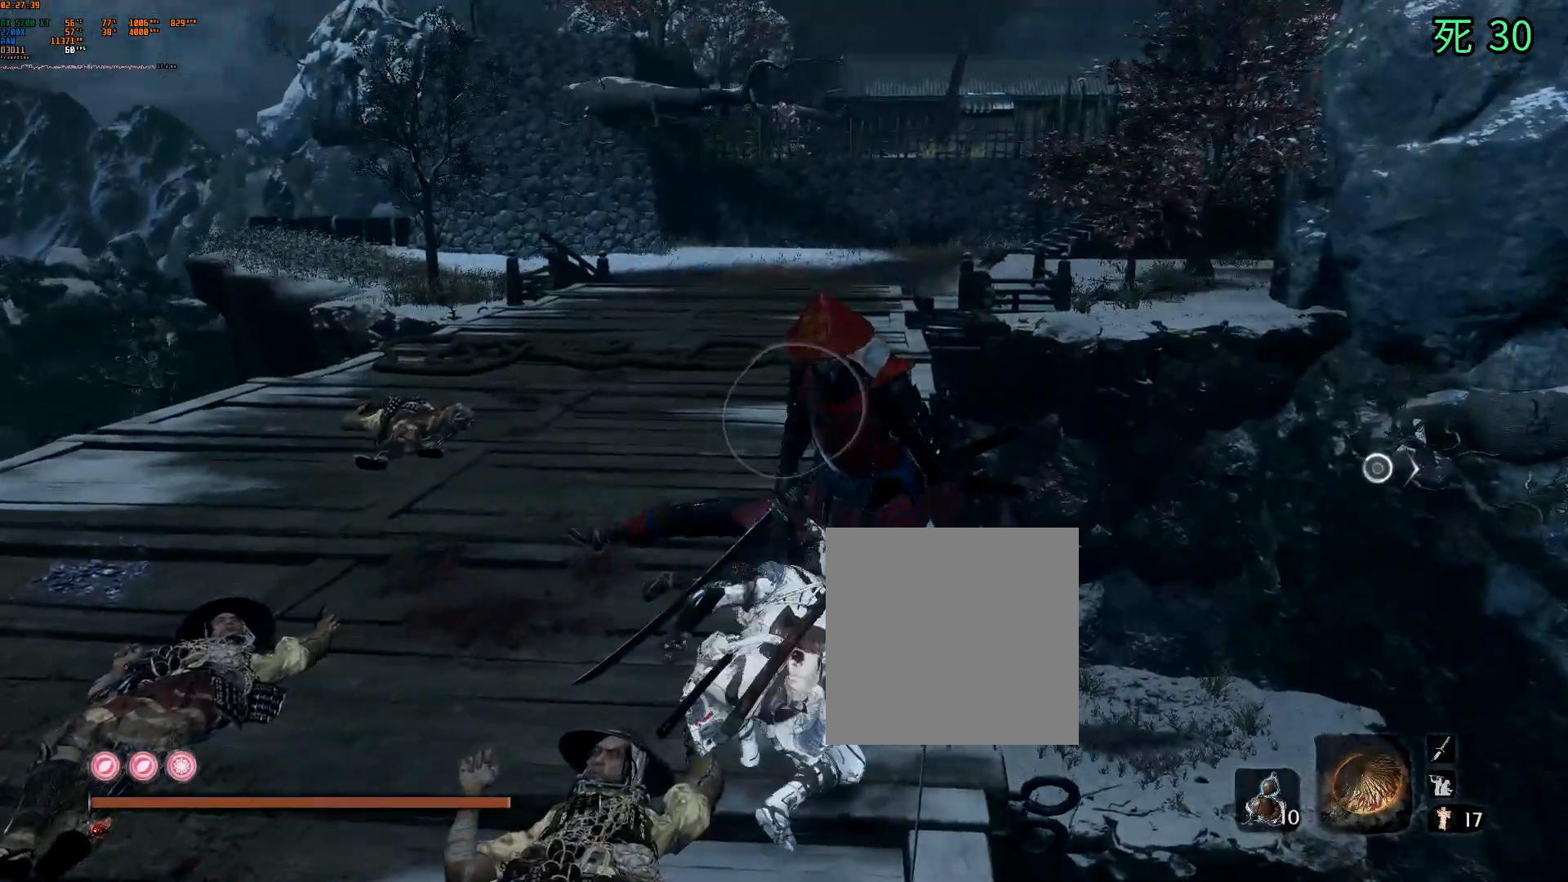
{"buttons": ["A"], "left_stick": "center", "events": [[117, "DPAD_DOWN", "down"], [133, "DPAD_DOWN", "up"], [383, "A", "down"]]}
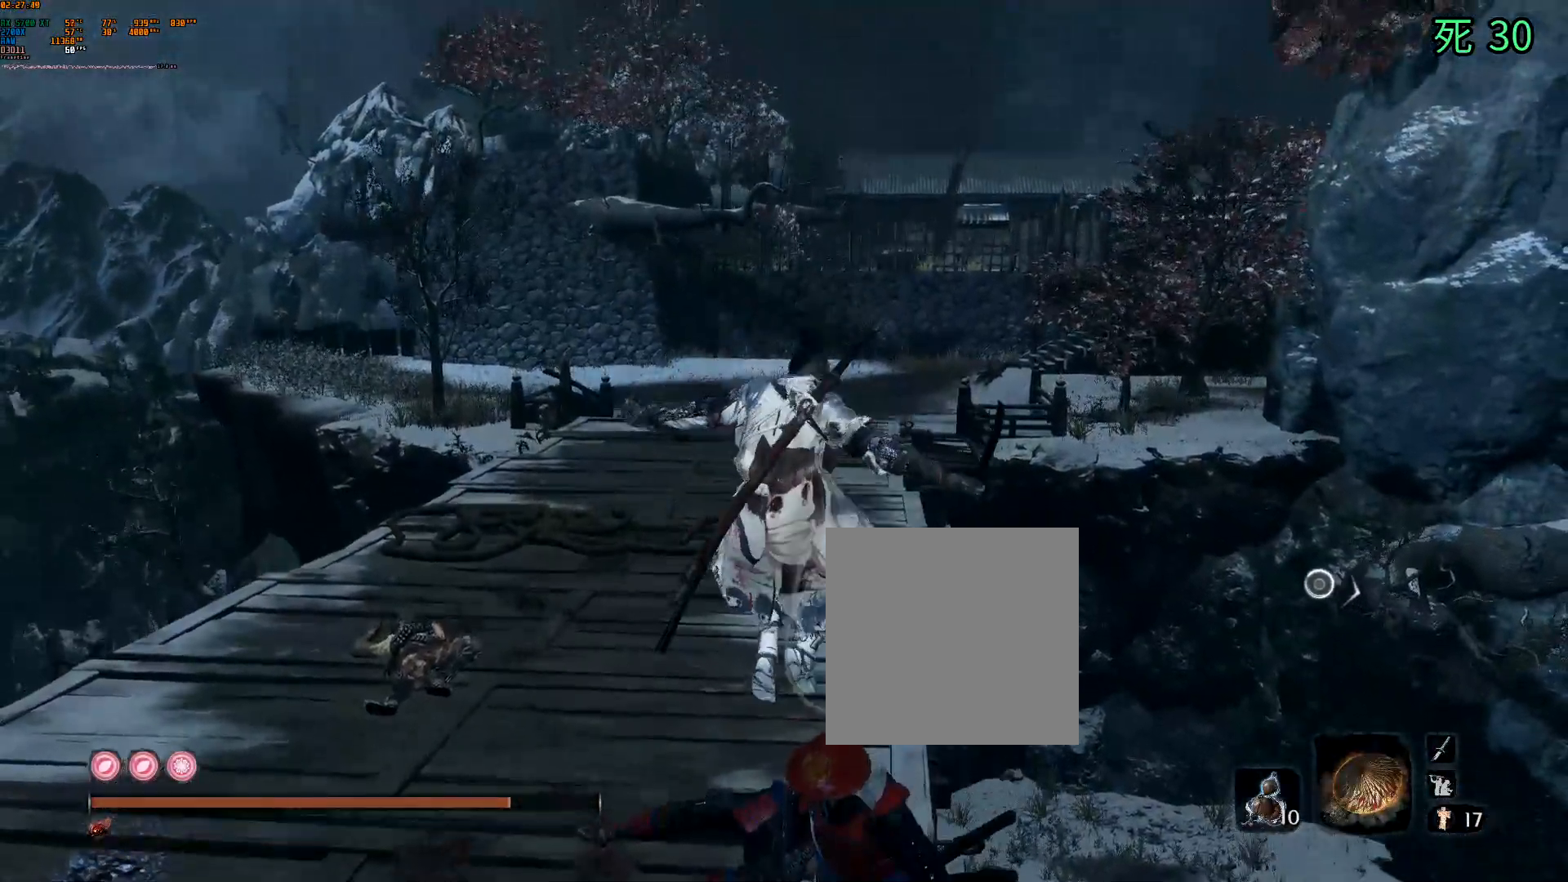
{"buttons": [], "left_stick": "center"}
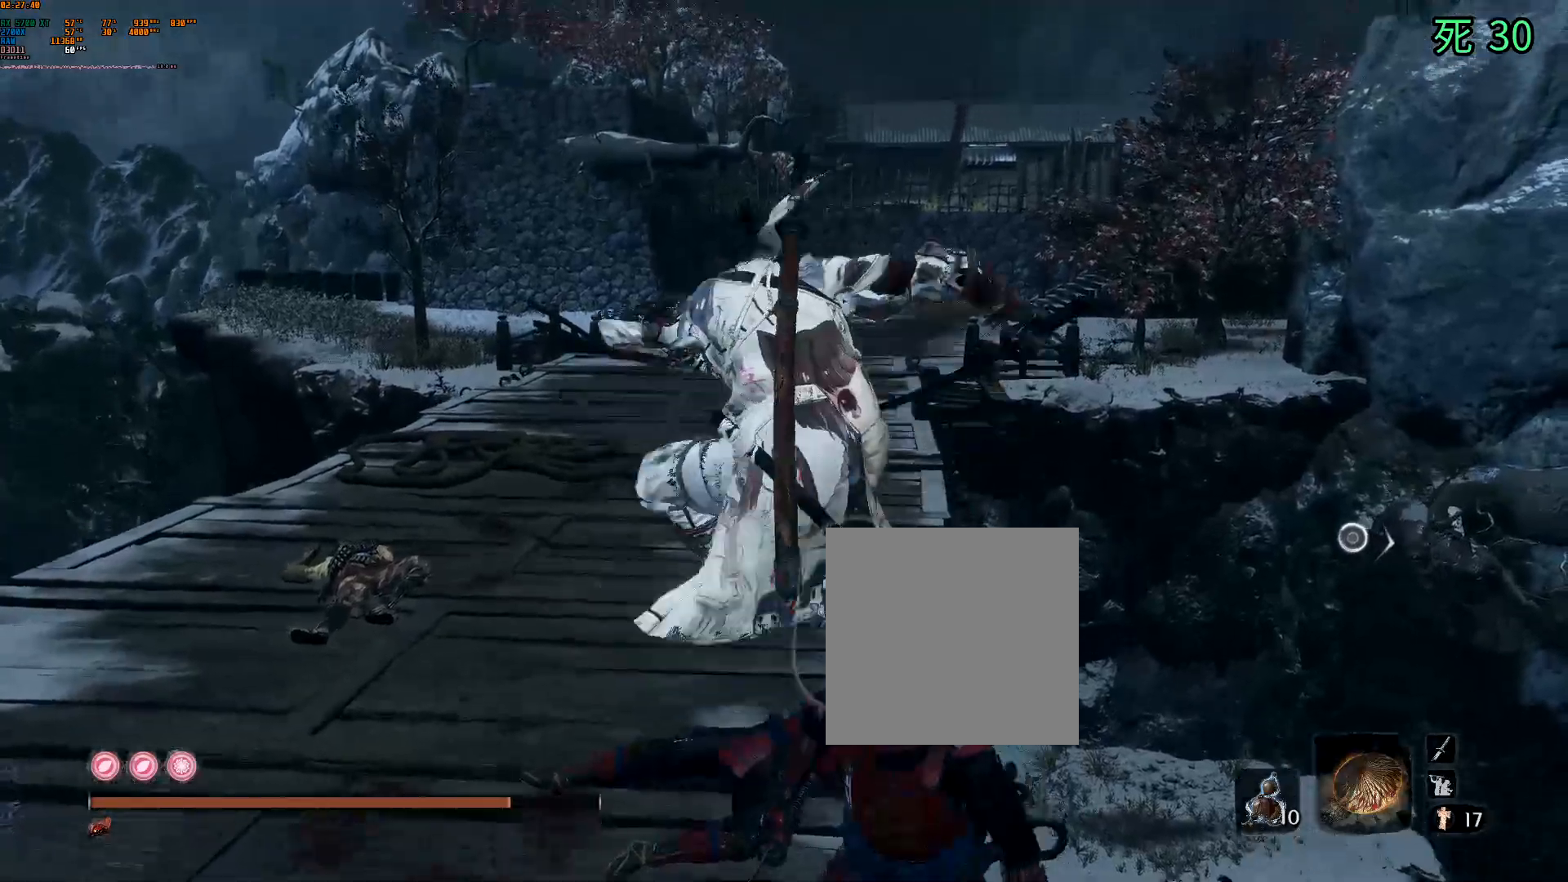
{"buttons": [], "left_stick": "center", "events": []}
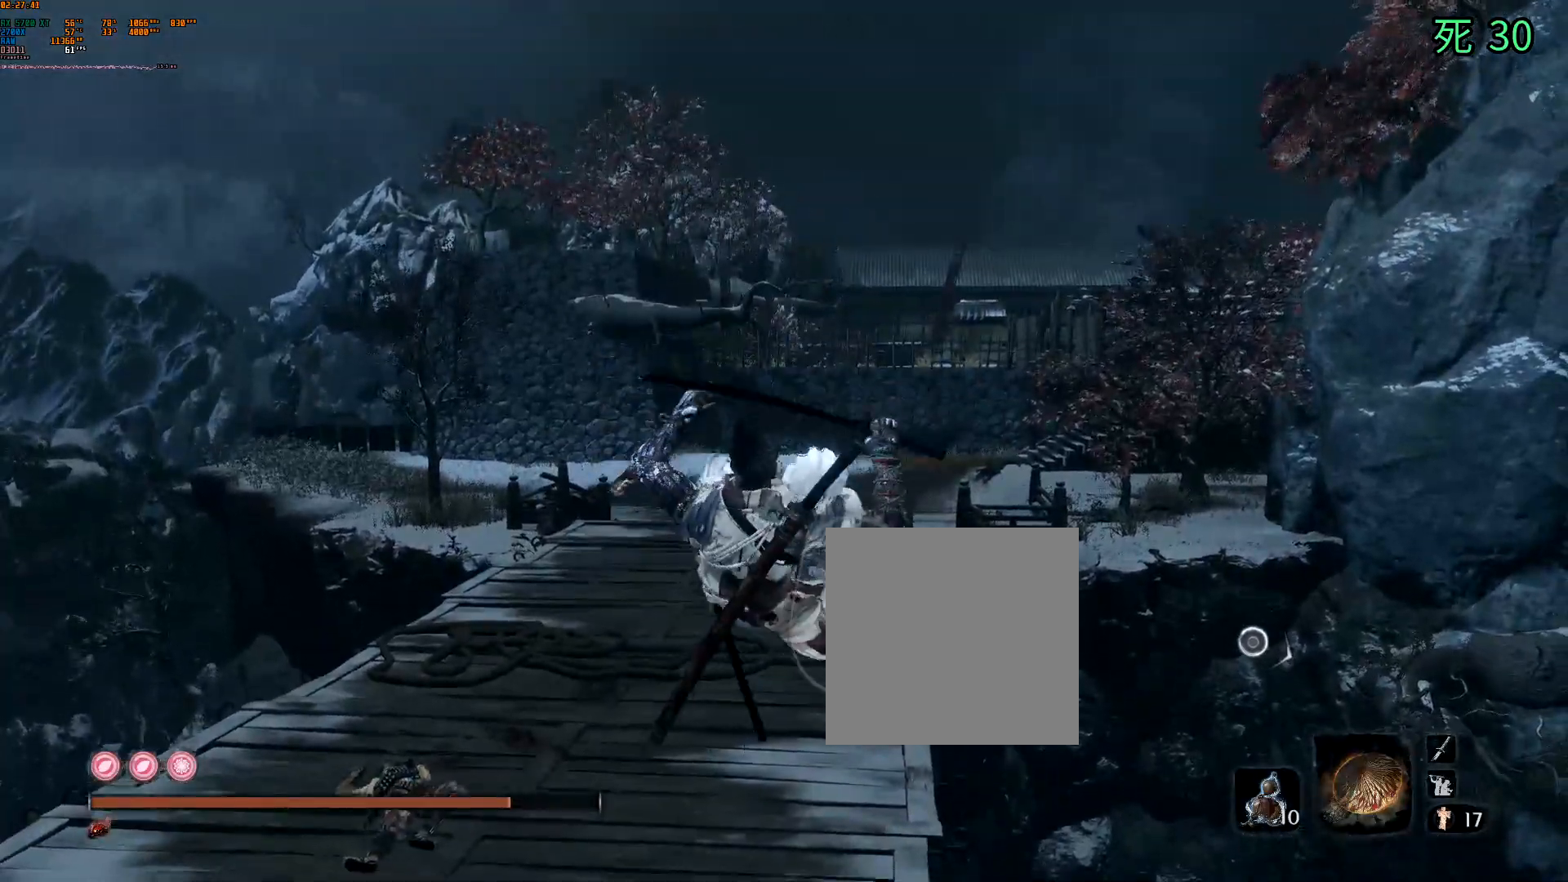
{"buttons": [], "left_stick": "center", "events": []}
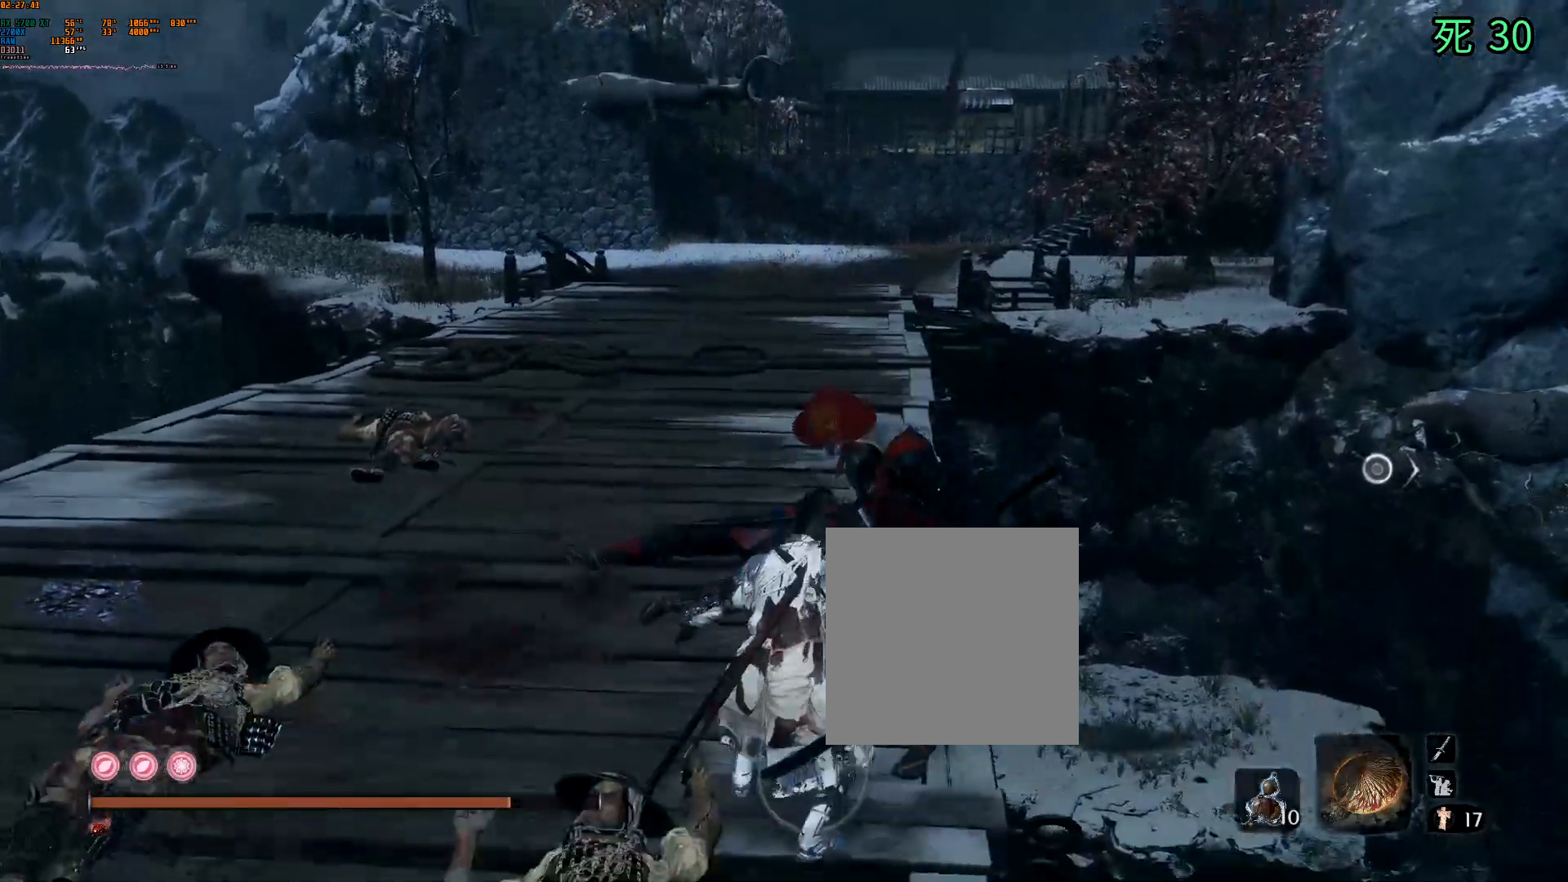
{"buttons": [], "left_stick": "up", "events": [[317, "A", "down"], [317, "left_stick", "up-right"], [400, "A", "up"], [417, "left_stick", "up"]]}
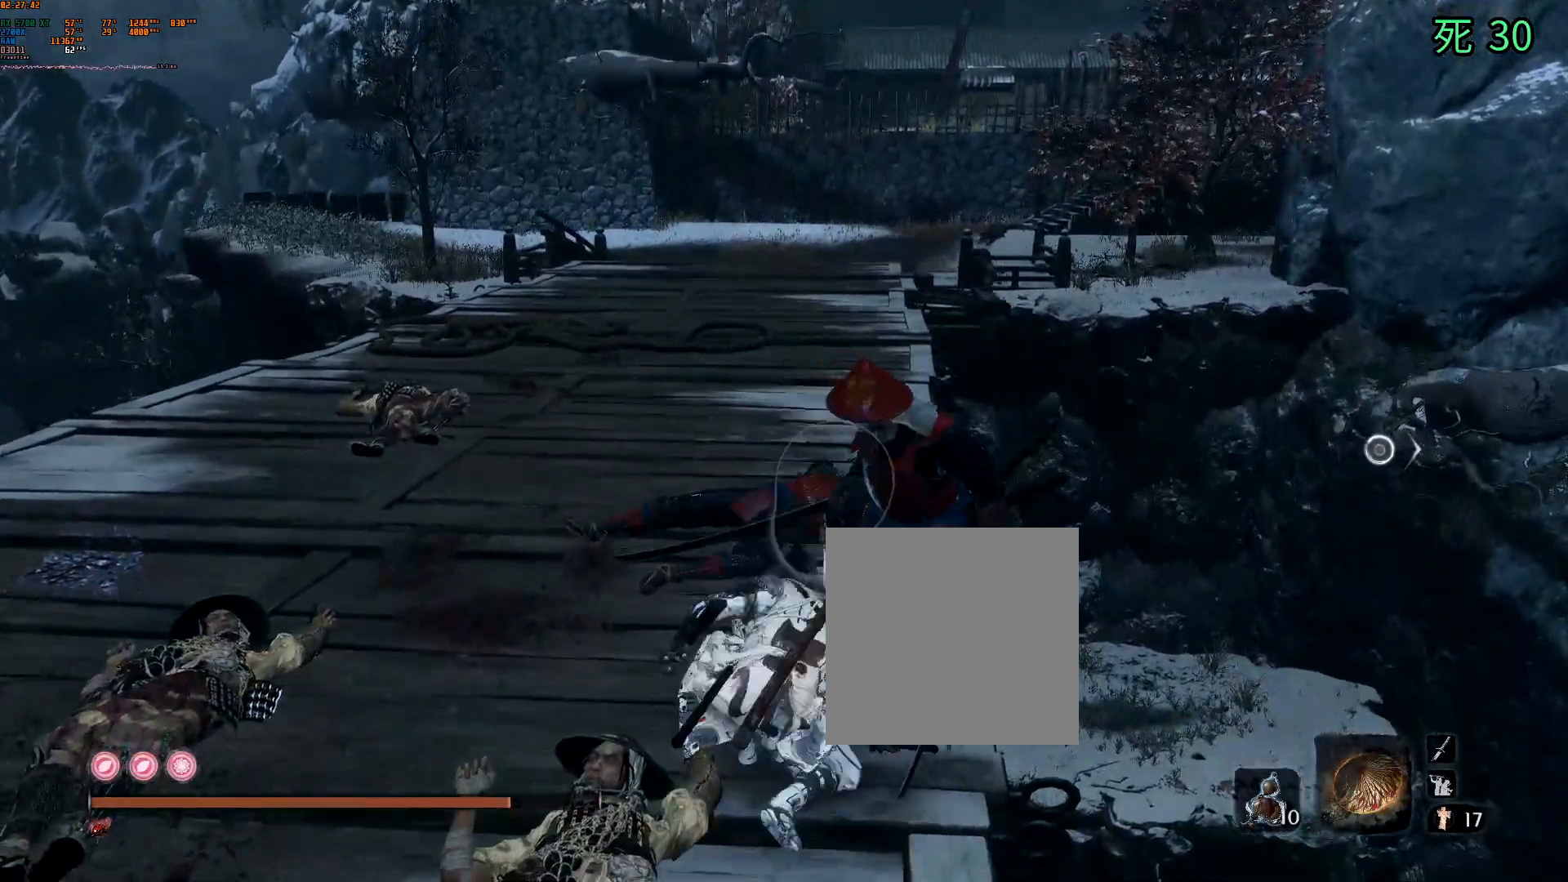
{"buttons": [], "left_stick": "up-right", "events": [[200, "left_stick", "center"], [417, "left_stick", "up-right"]]}
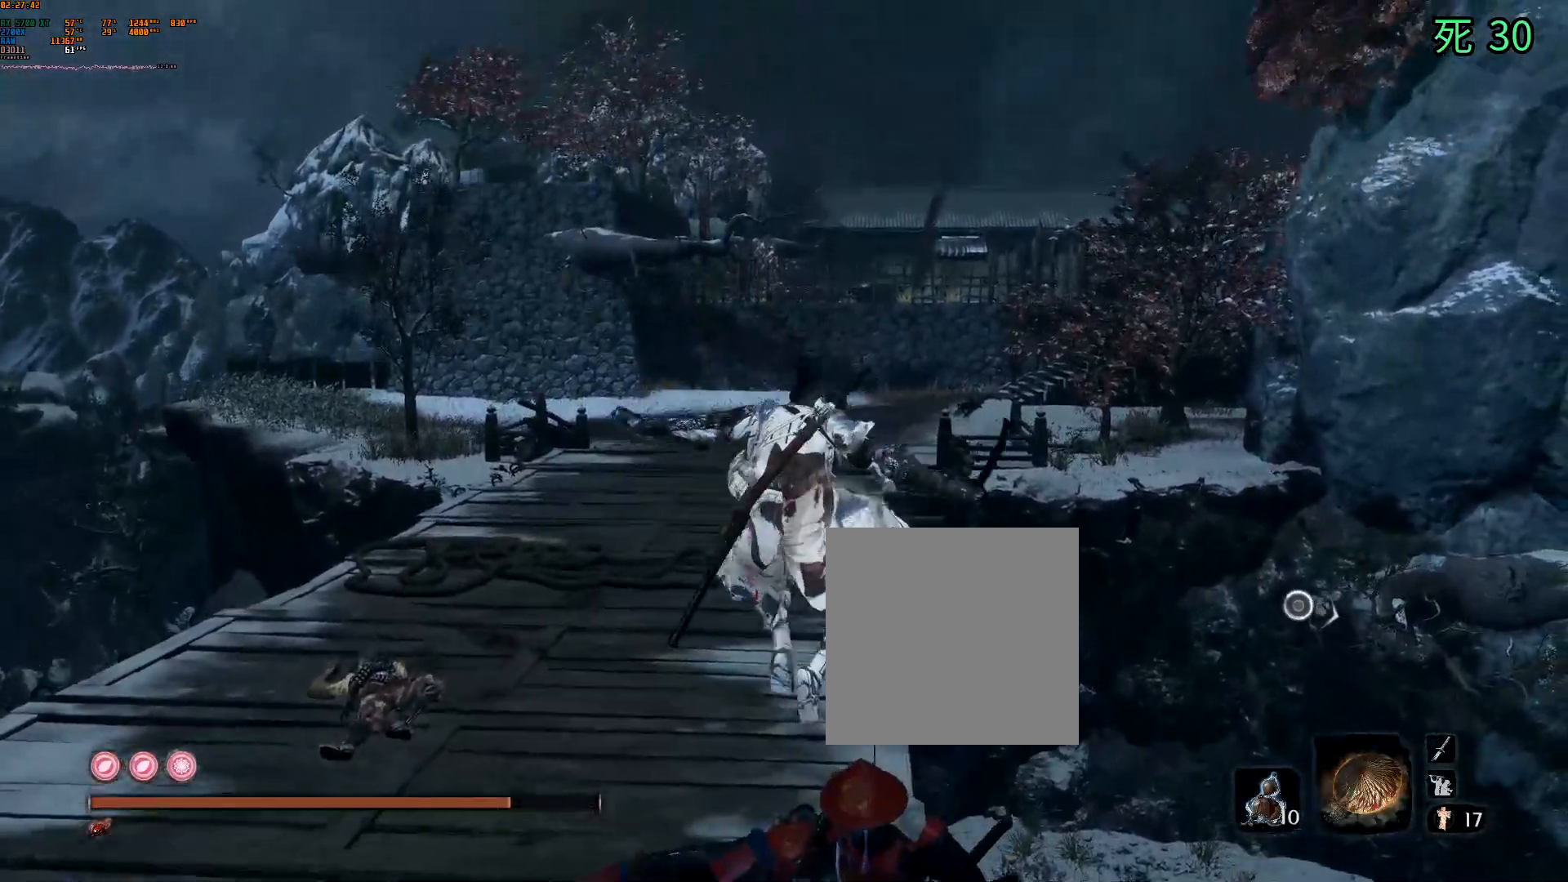
{"buttons": [], "left_stick": "up", "events": [[200, "A", "down"], [233, "left_stick", "up"], [367, "A", "up"]]}
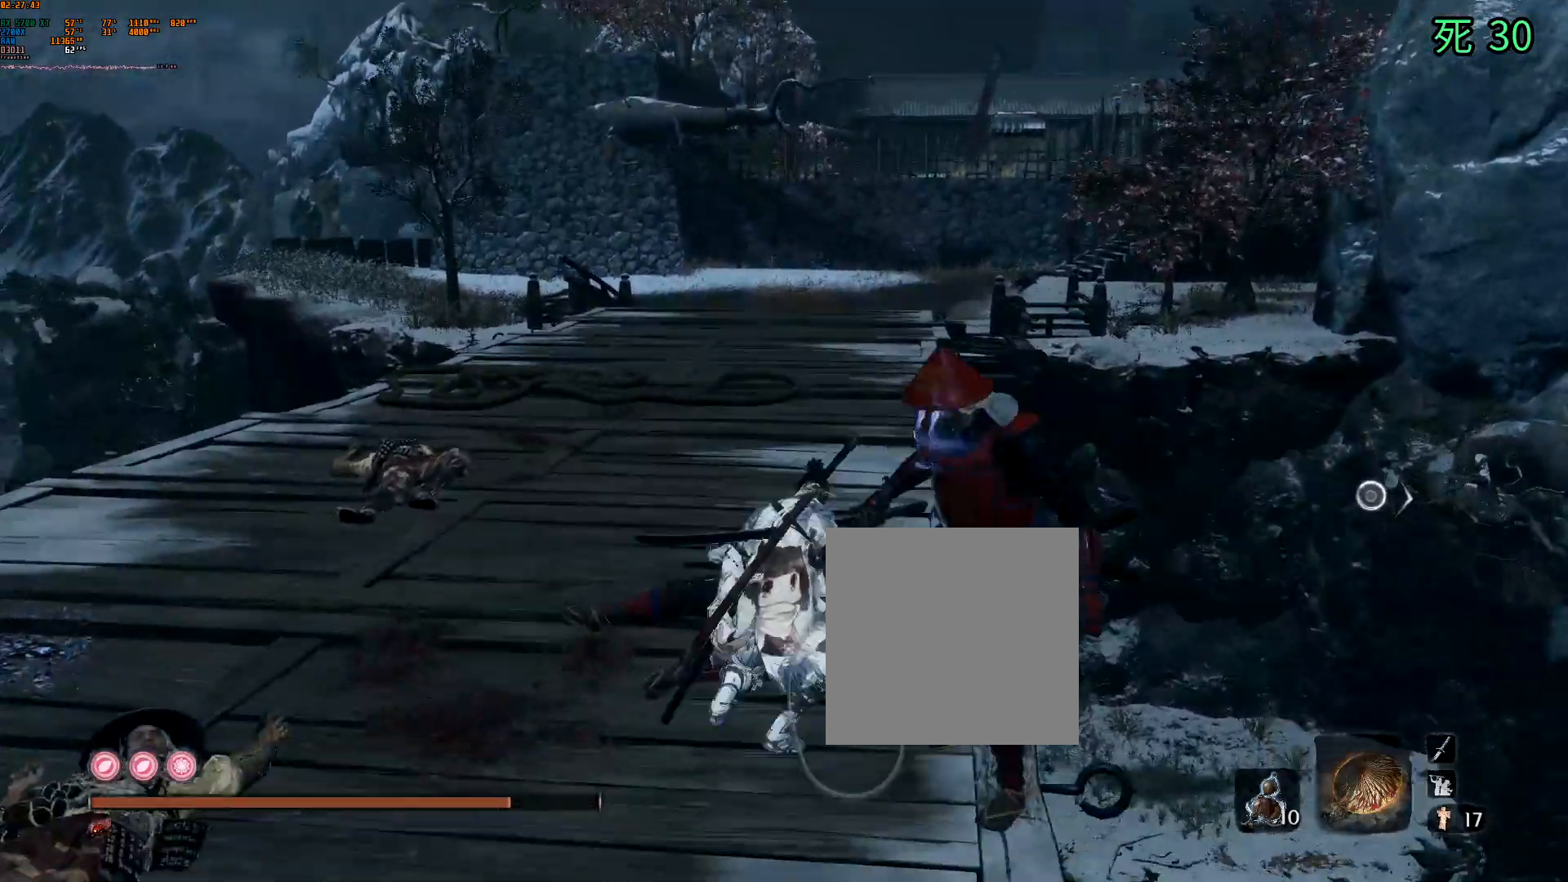
{"buttons": [], "left_stick": "center", "events": [[33, "DPAD_LEFT", "down"], [67, "left_stick", "center"], [133, "DPAD_LEFT", "up"]]}
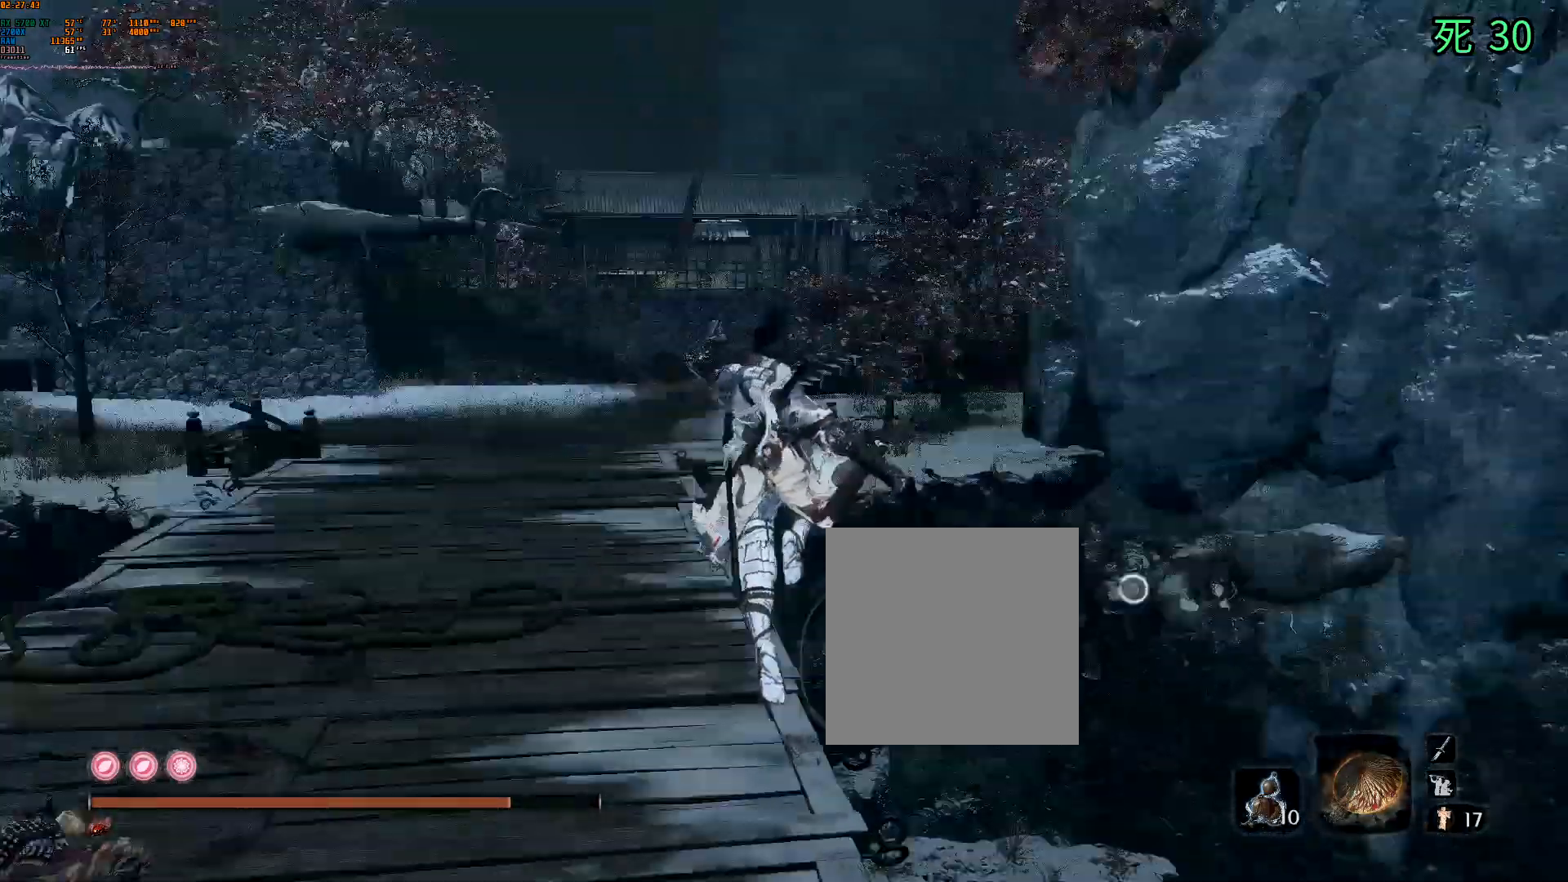
{"buttons": [], "left_stick": "center", "events": []}
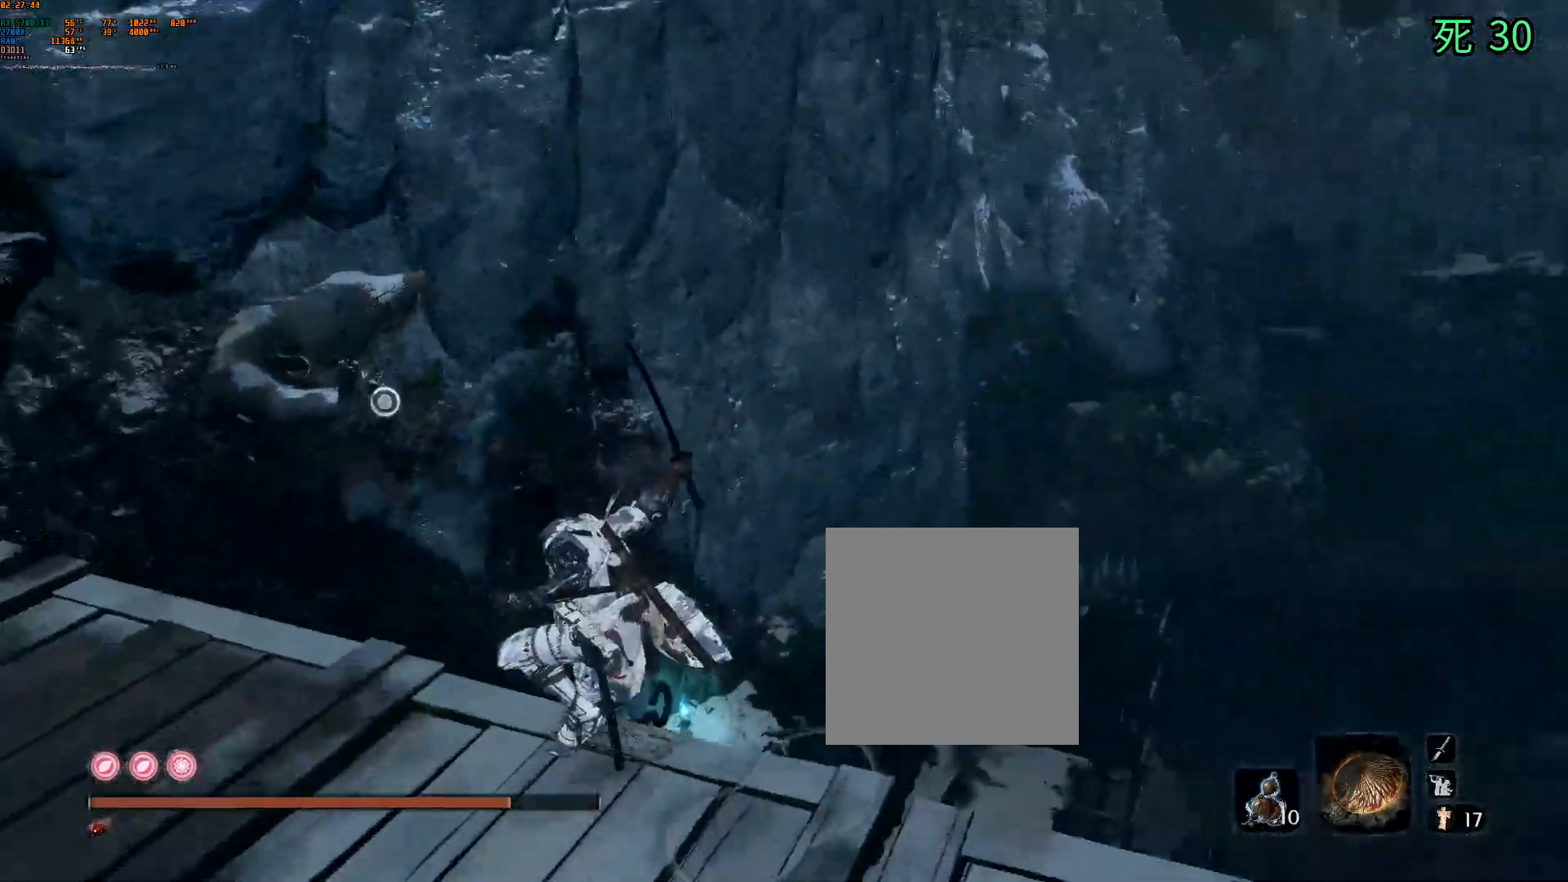
{"buttons": [], "left_stick": "right", "events": [[383, "left_stick", "right"]]}
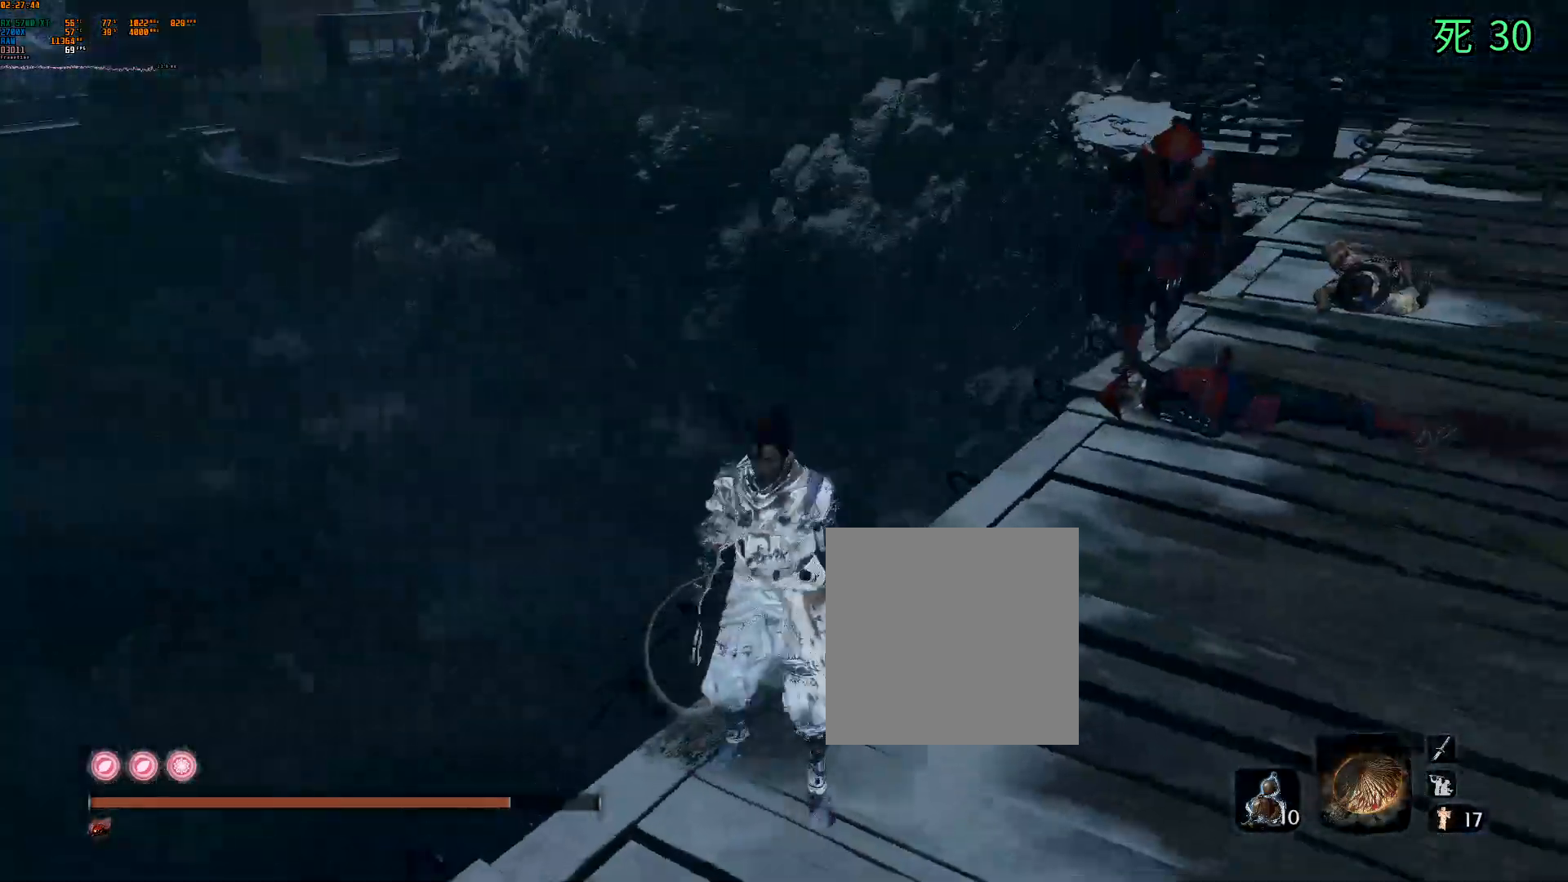
{"buttons": [], "left_stick": "up", "events": [[117, "left_stick", "up"]]}
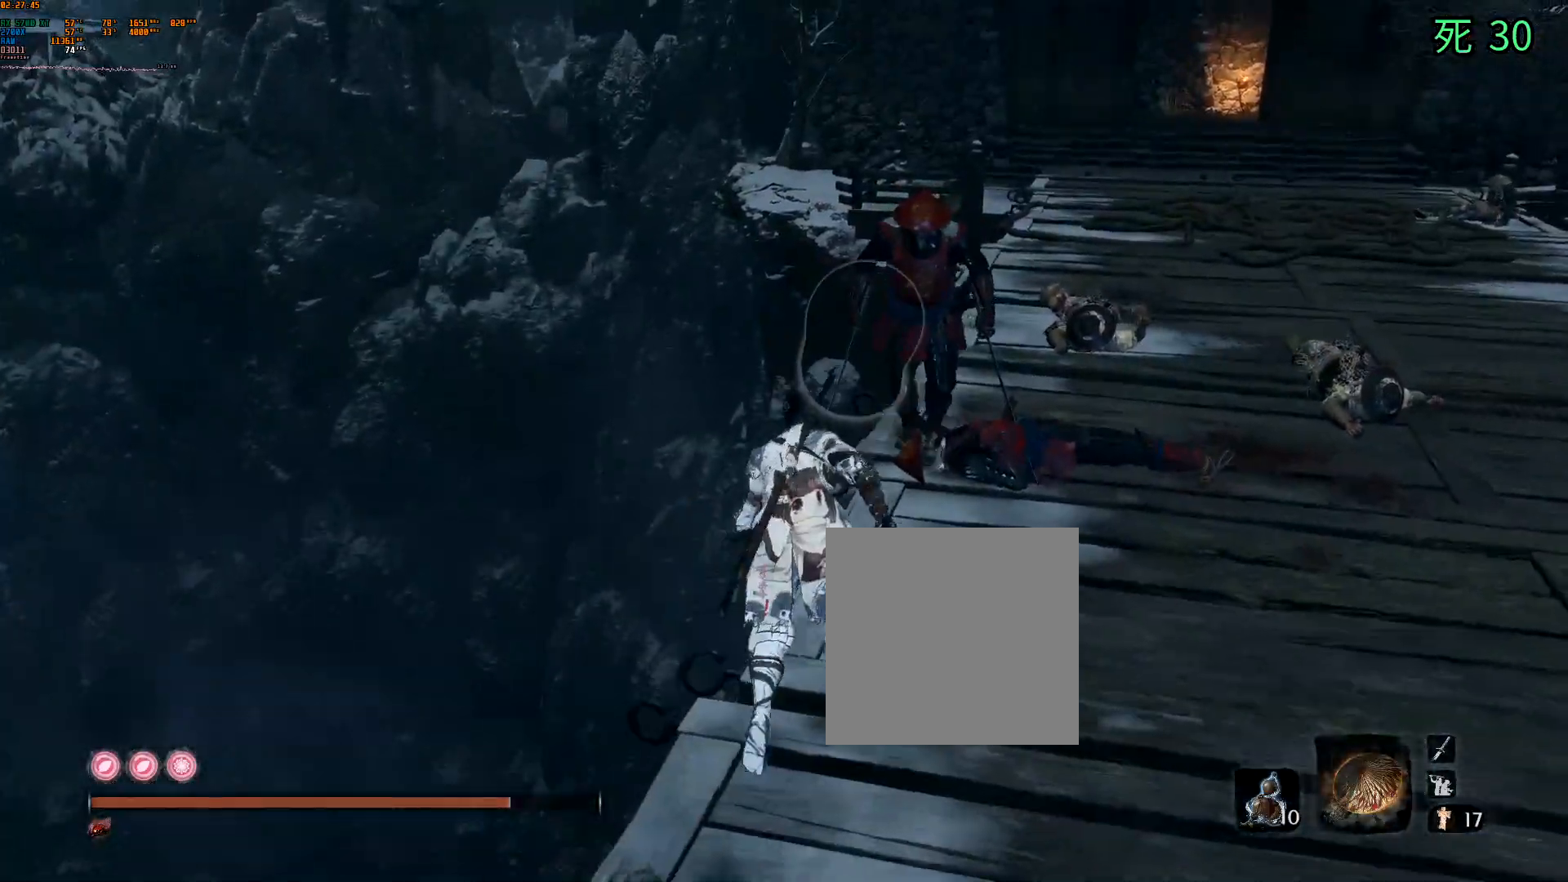
{"buttons": [], "left_stick": "up", "events": []}
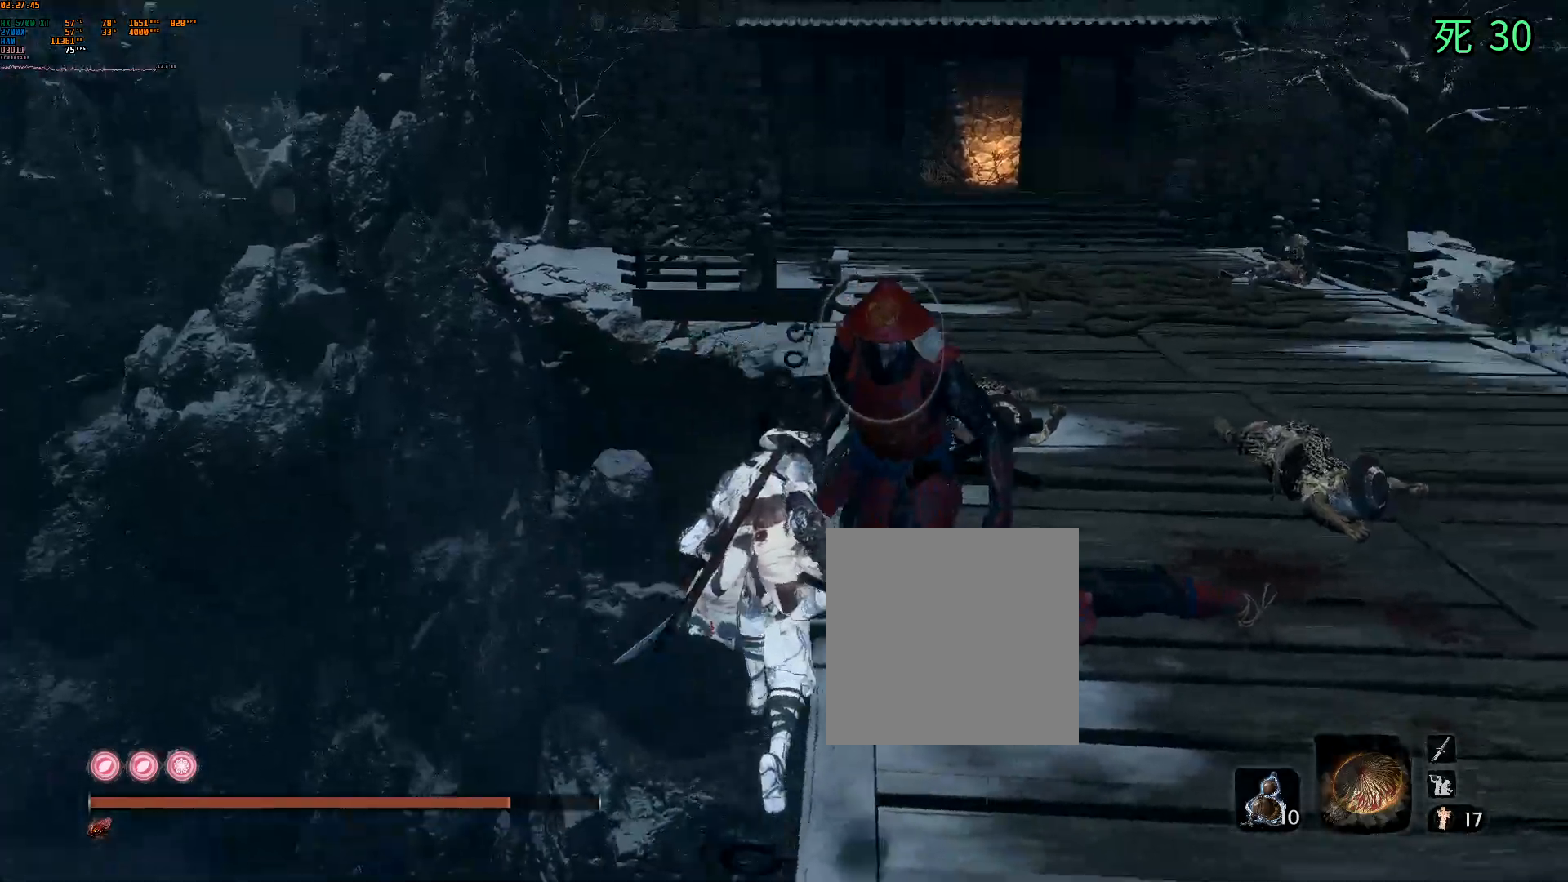
{"buttons": [], "left_stick": "up", "events": [[17, "DPAD_DOWN", "down"], [117, "DPAD_DOWN", "up"]]}
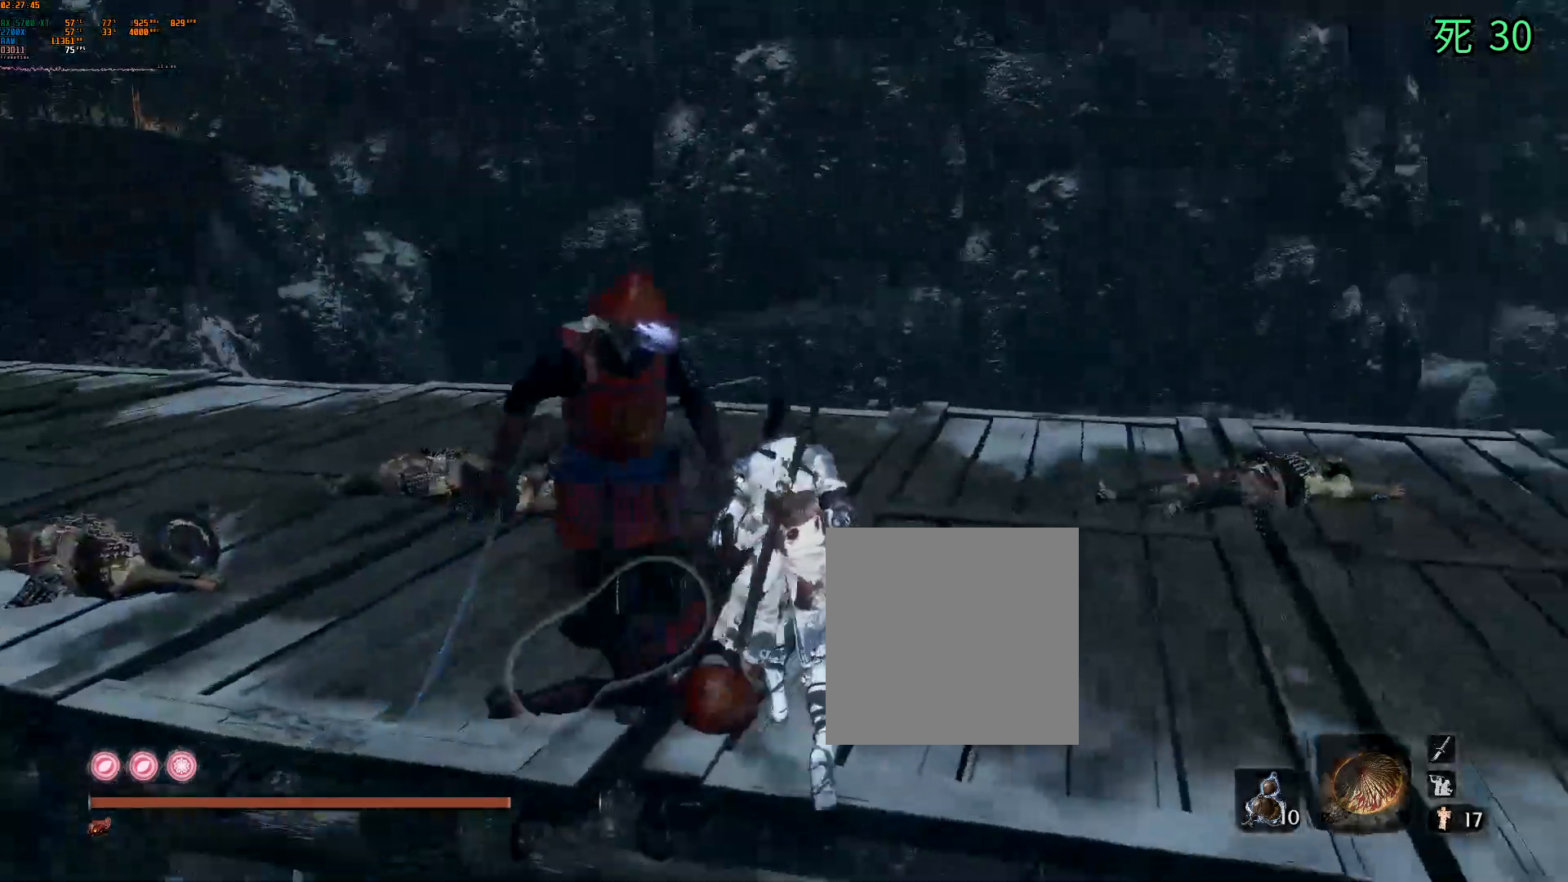
{"buttons": [], "left_stick": "up", "events": []}
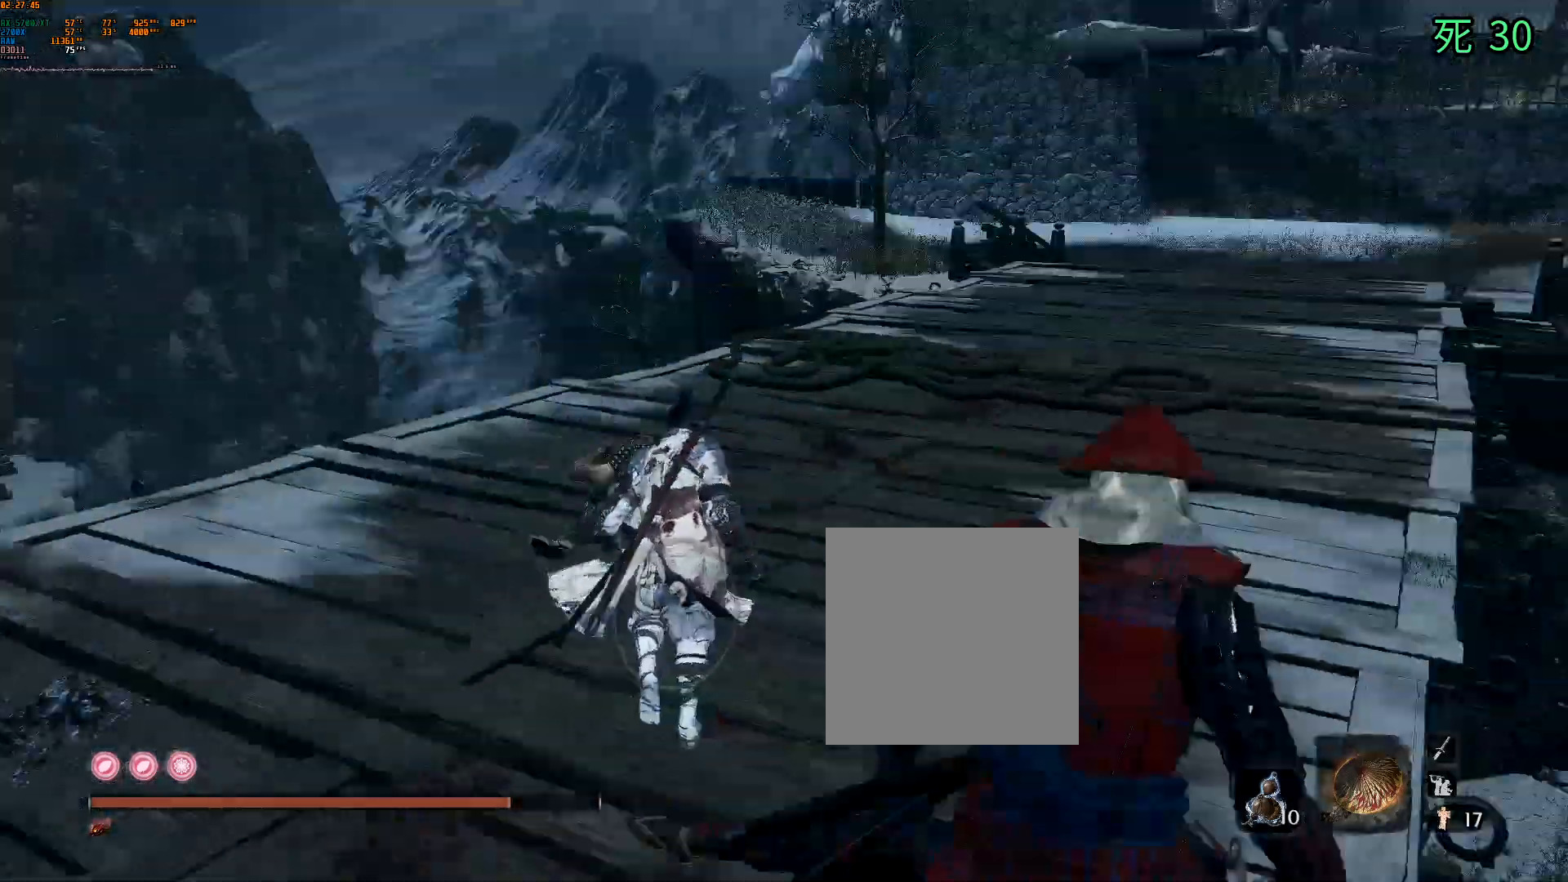
{"buttons": [], "left_stick": "up", "events": []}
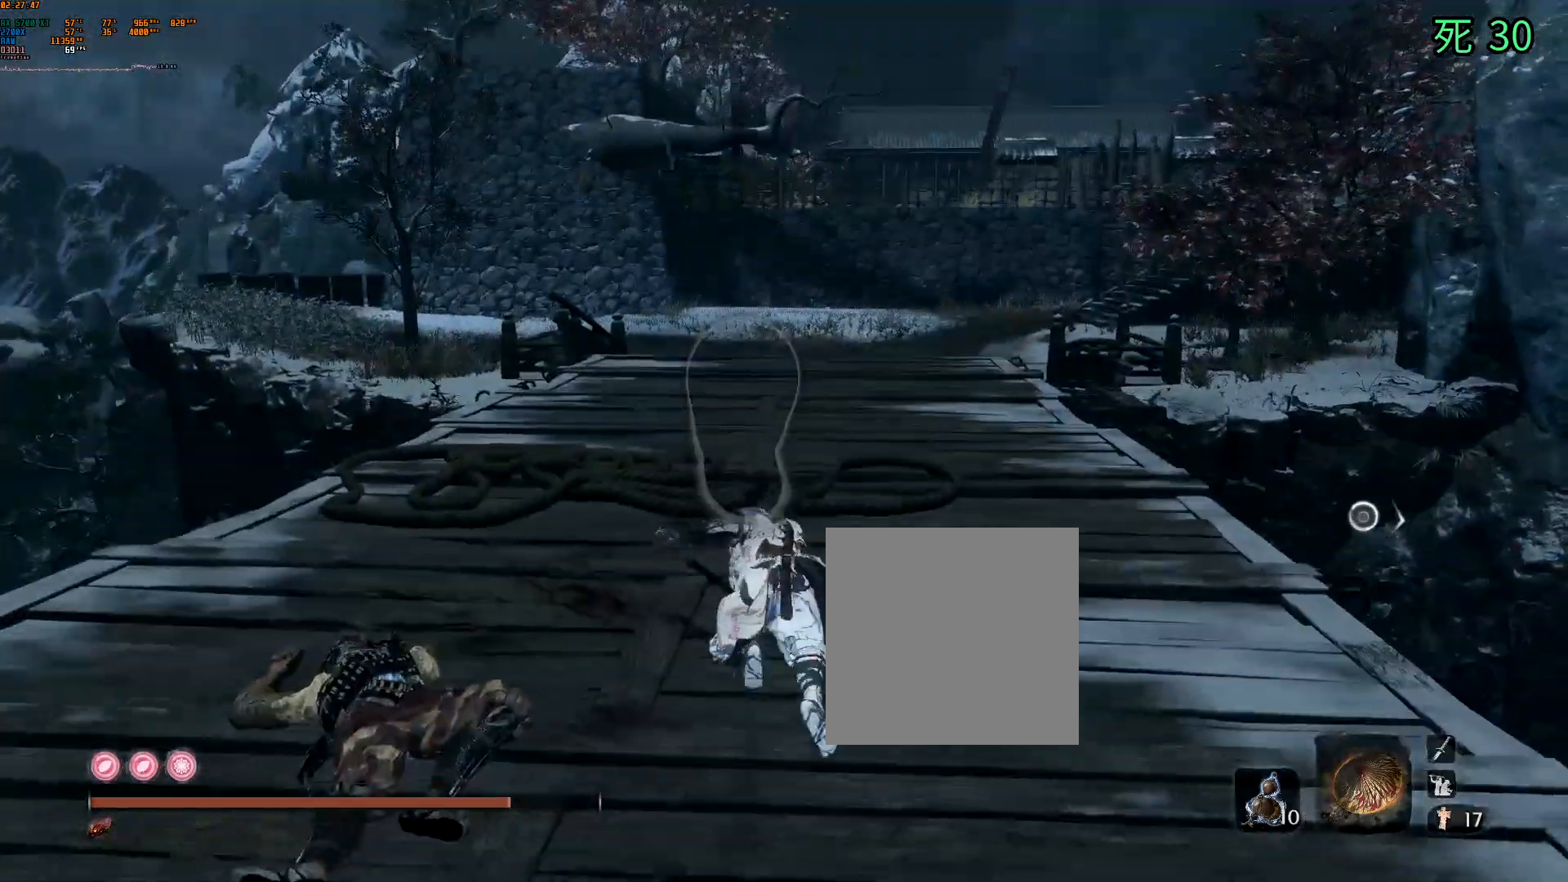
{"buttons": [], "left_stick": "up", "events": []}
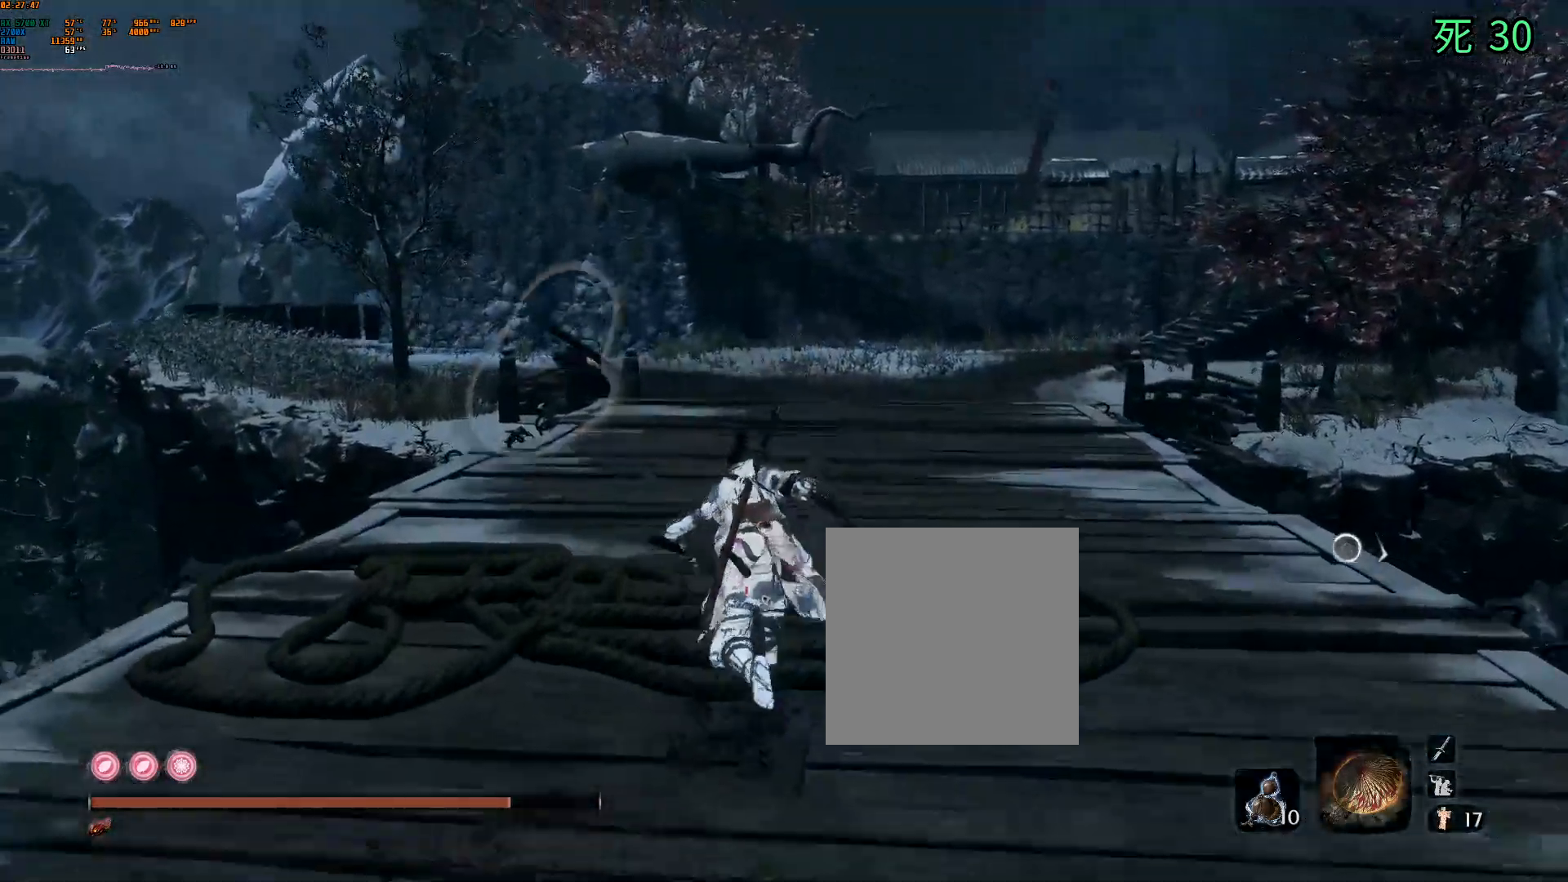
{"buttons": [], "left_stick": "up", "events": []}
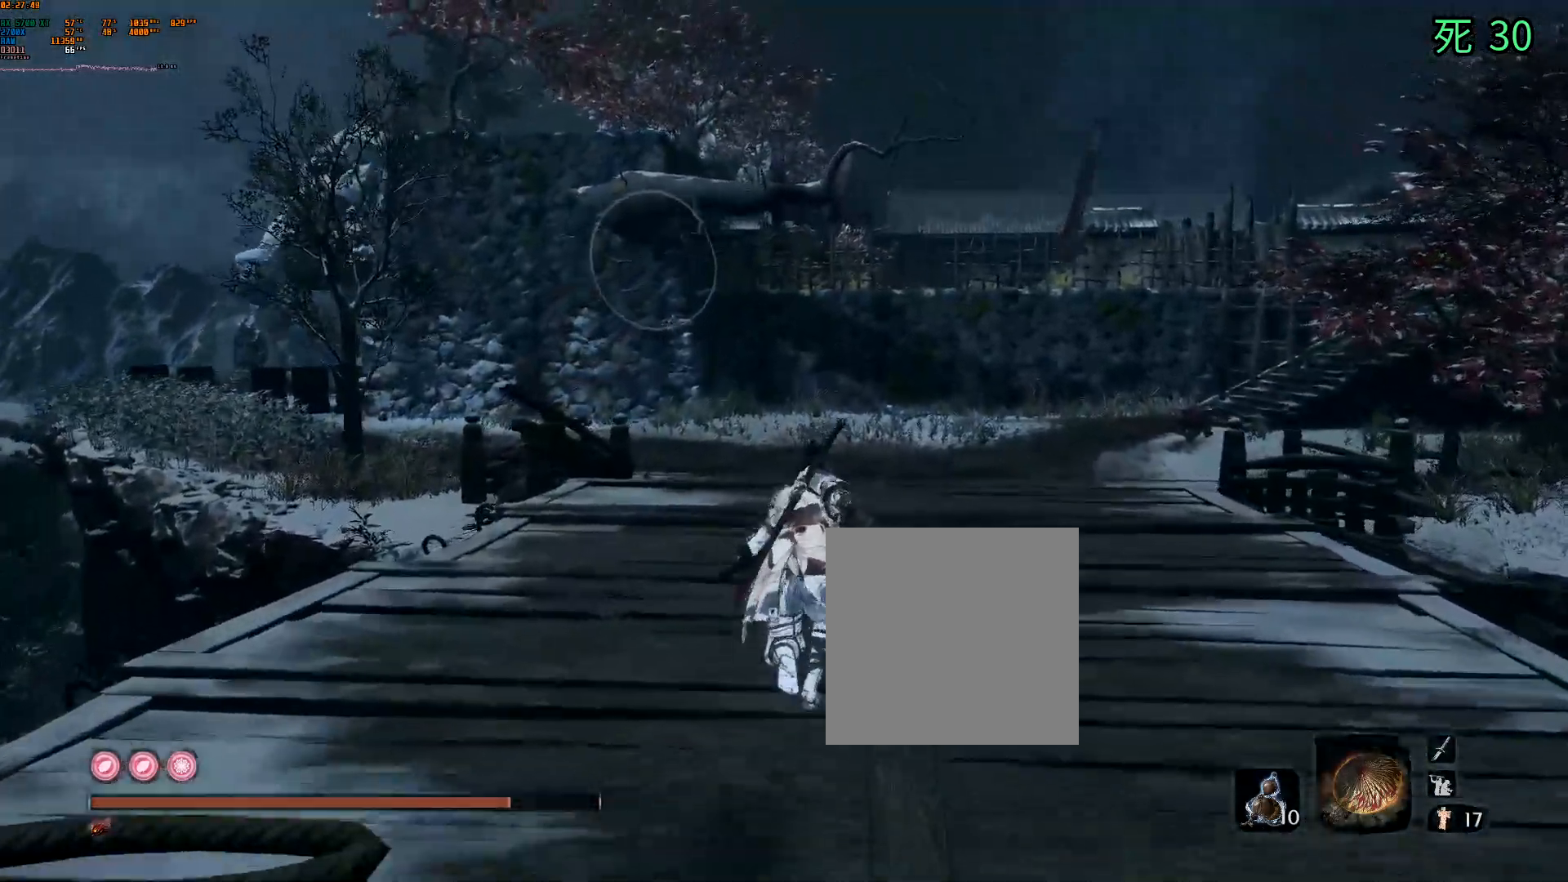
{"buttons": ["DPAD_LEFT"], "left_stick": "up", "events": [[500, "DPAD_LEFT", "down"]]}
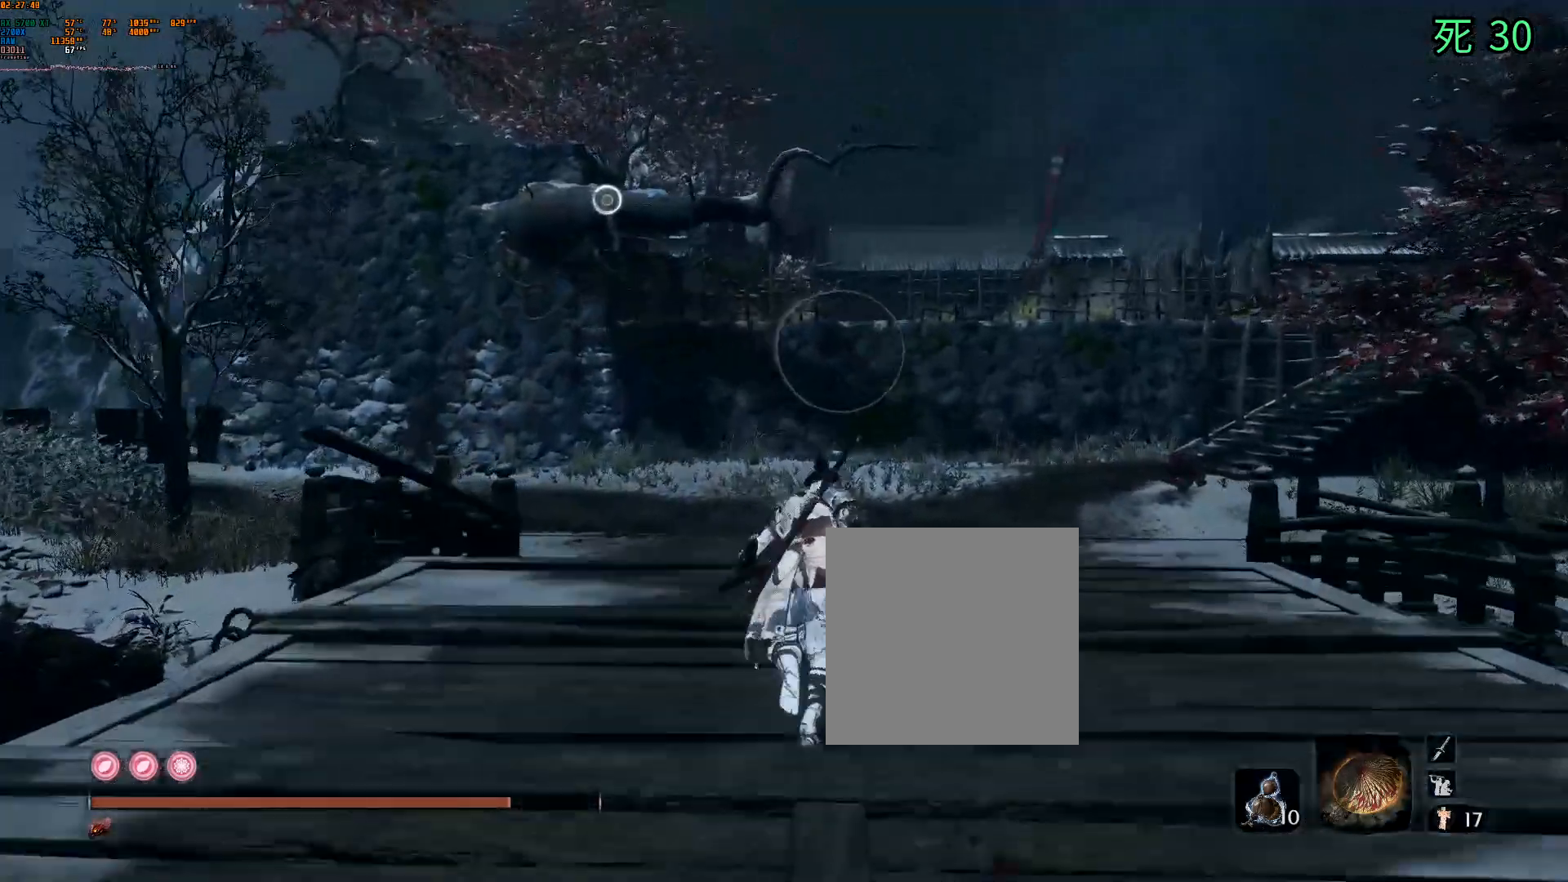
{"buttons": [], "left_stick": "up", "events": [[50, "DPAD_LEFT", "up"]]}
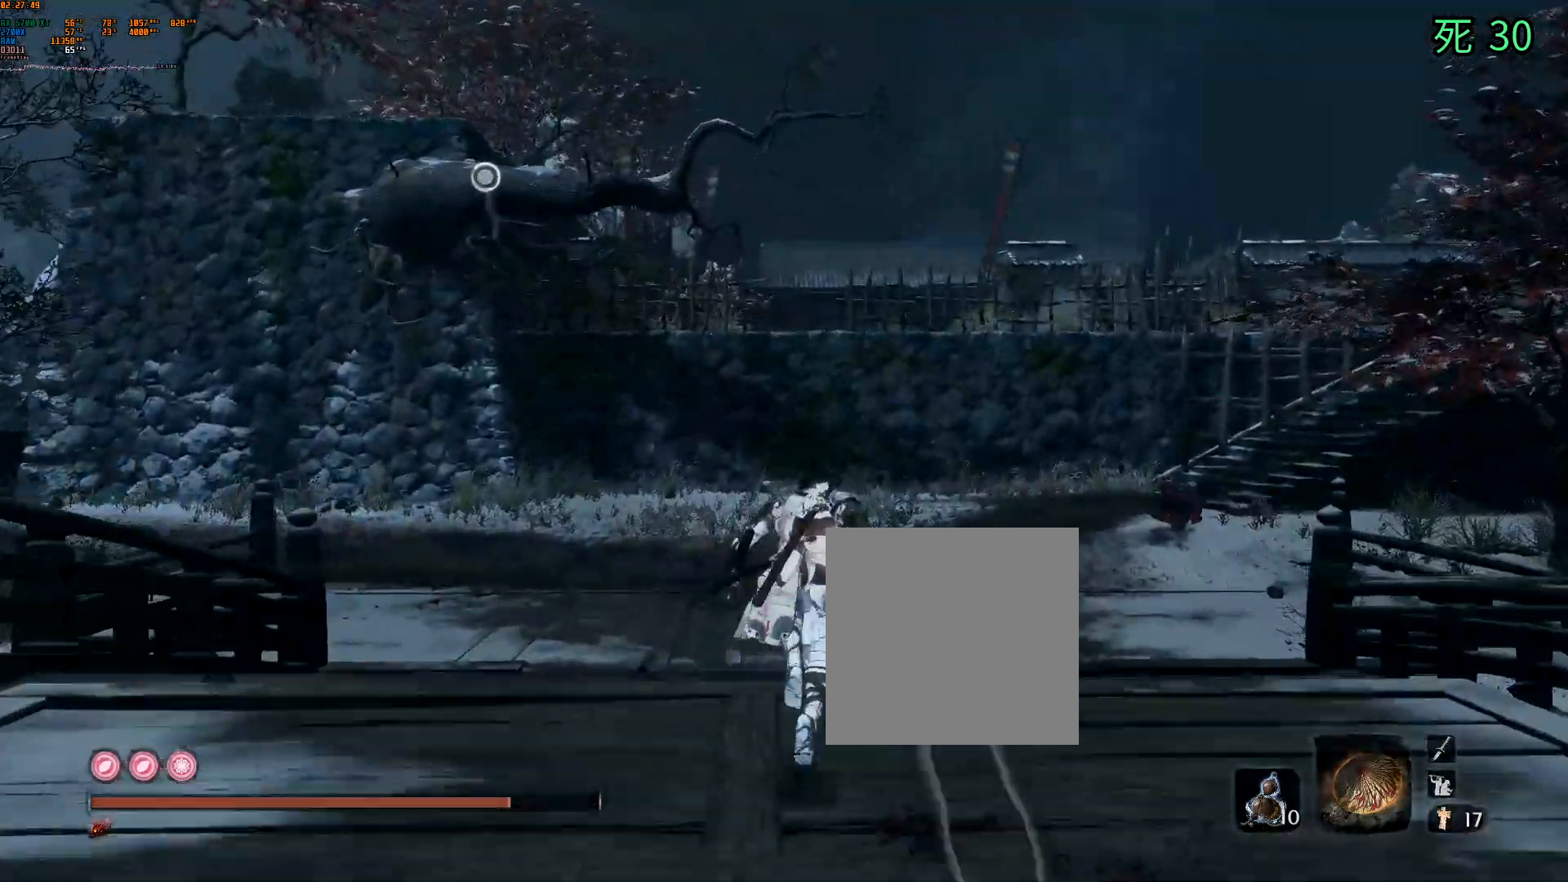
{"buttons": [], "left_stick": "up", "events": [[33, "DPAD_DOWN", "down"], [50, "DPAD_DOWN", "up"], [183, "DPAD_LEFT", "down"], [233, "DPAD_LEFT", "up"], [283, "DPAD_LEFT", "down"], [333, "DPAD_LEFT", "up"]]}